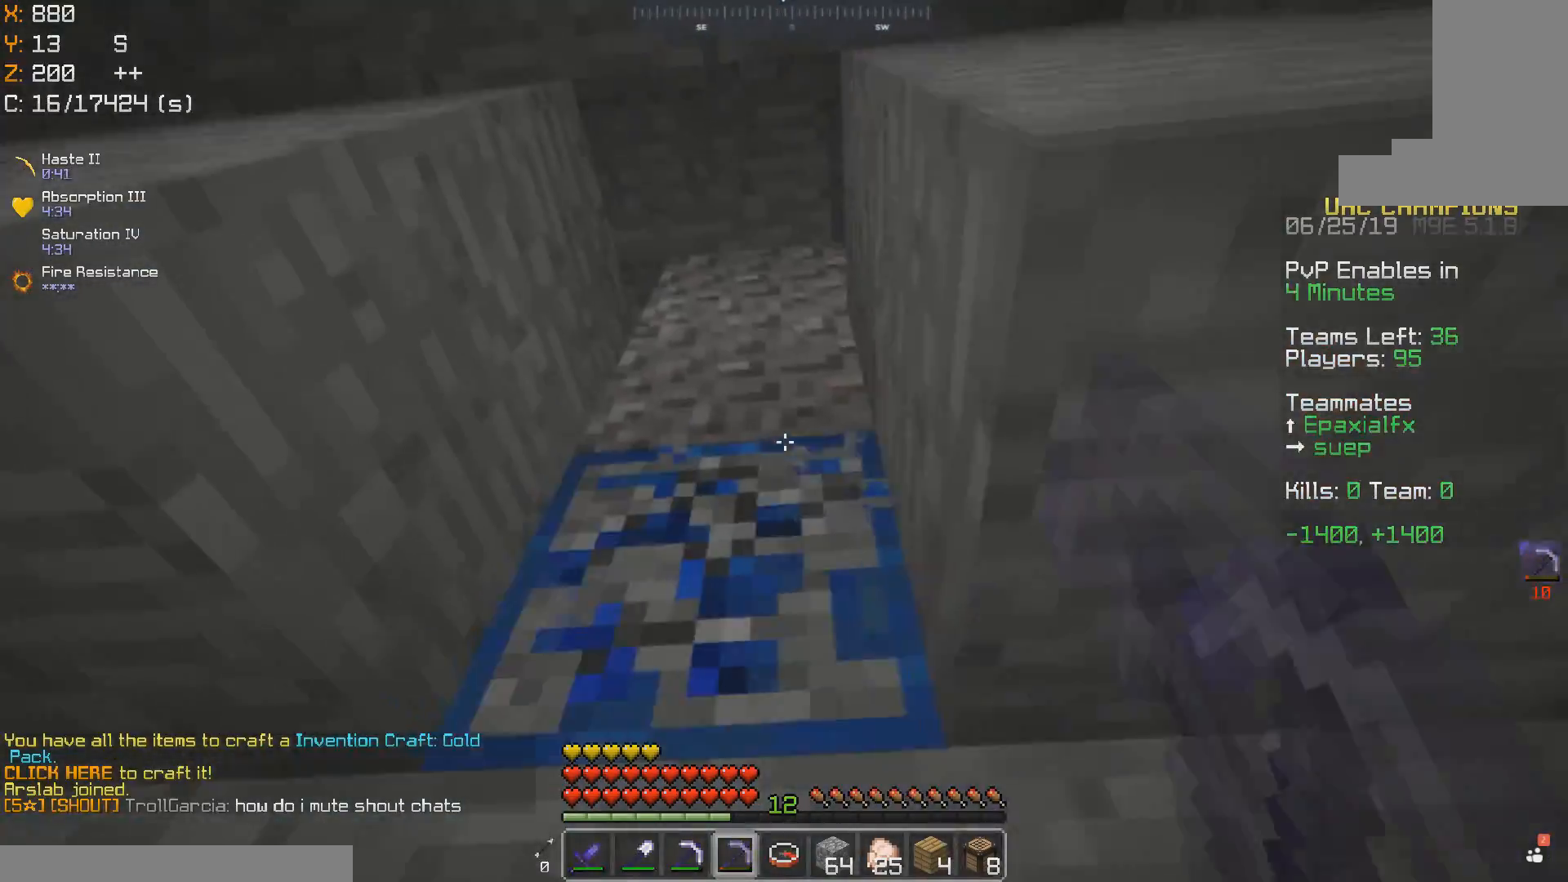
Gameplay with keyboard and mouse; each line is a JSON object with the keys and mouse buttons held at the frame after it. "events" lists presses ("down") and releases ("up") of "a", "d", "s", "space", "w", "mouse_left" and "mouse_right" between this image and that frame as [ms after this image, input, new state], when the widget could be followed in between. "mouse_left", "mouse_right" = the "left", "right" buttons of the "mouse" list. No other keys are recorded. Fast repeated clicks can show as one long hold. Mouse movement is not recorded.
{"keys": ["w"], "mouse": [], "events": [[200, "a", "down"], [483, "a", "up"]]}
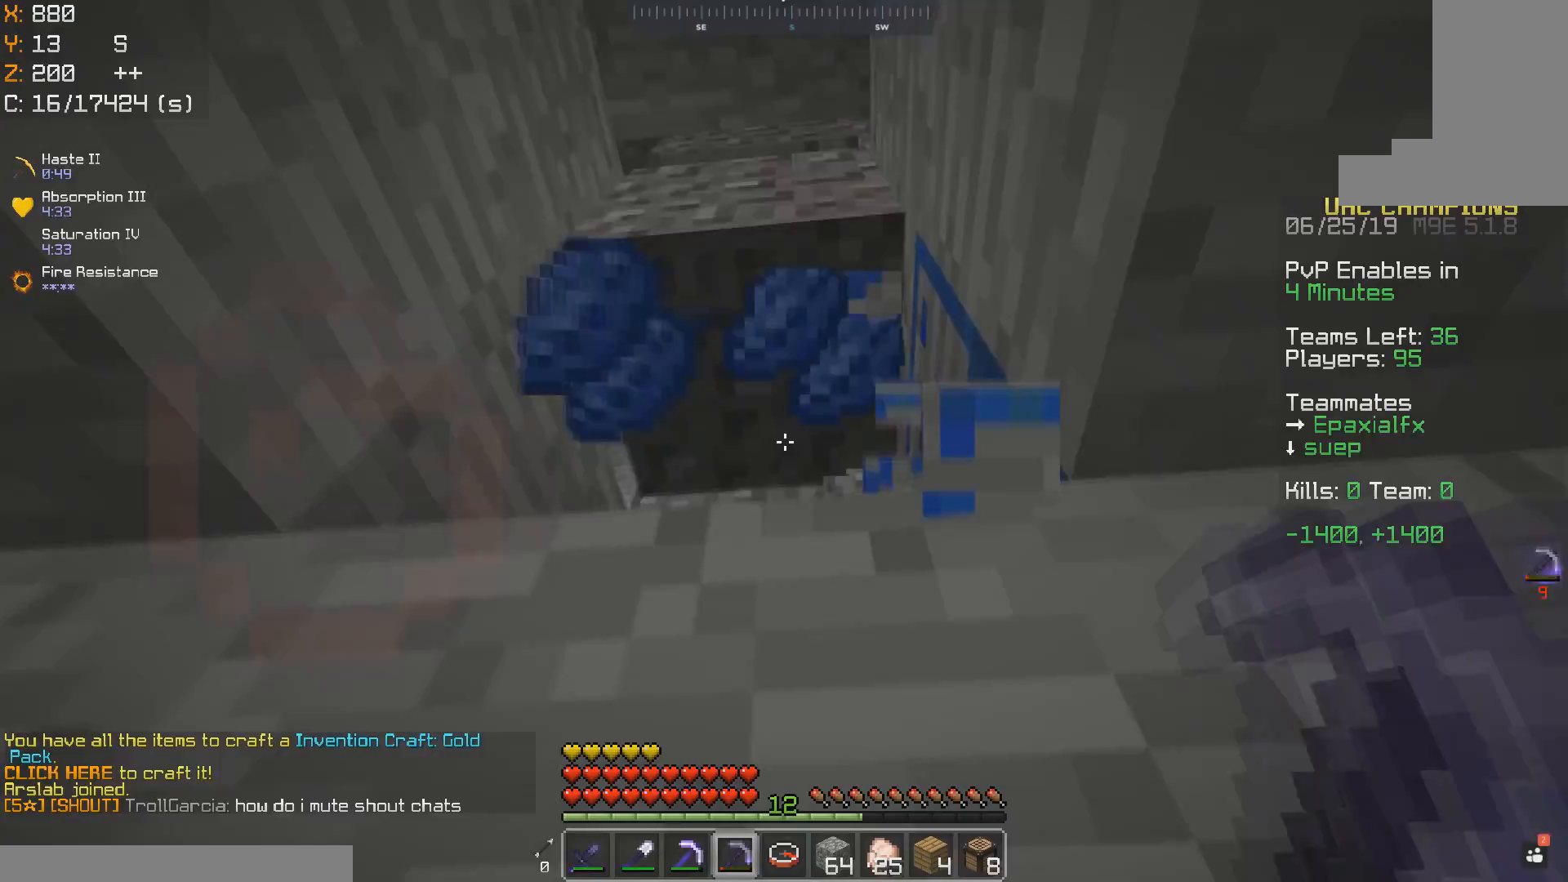
{"keys": ["a"], "mouse": [], "events": [[17, "w", "up"], [367, "a", "down"]]}
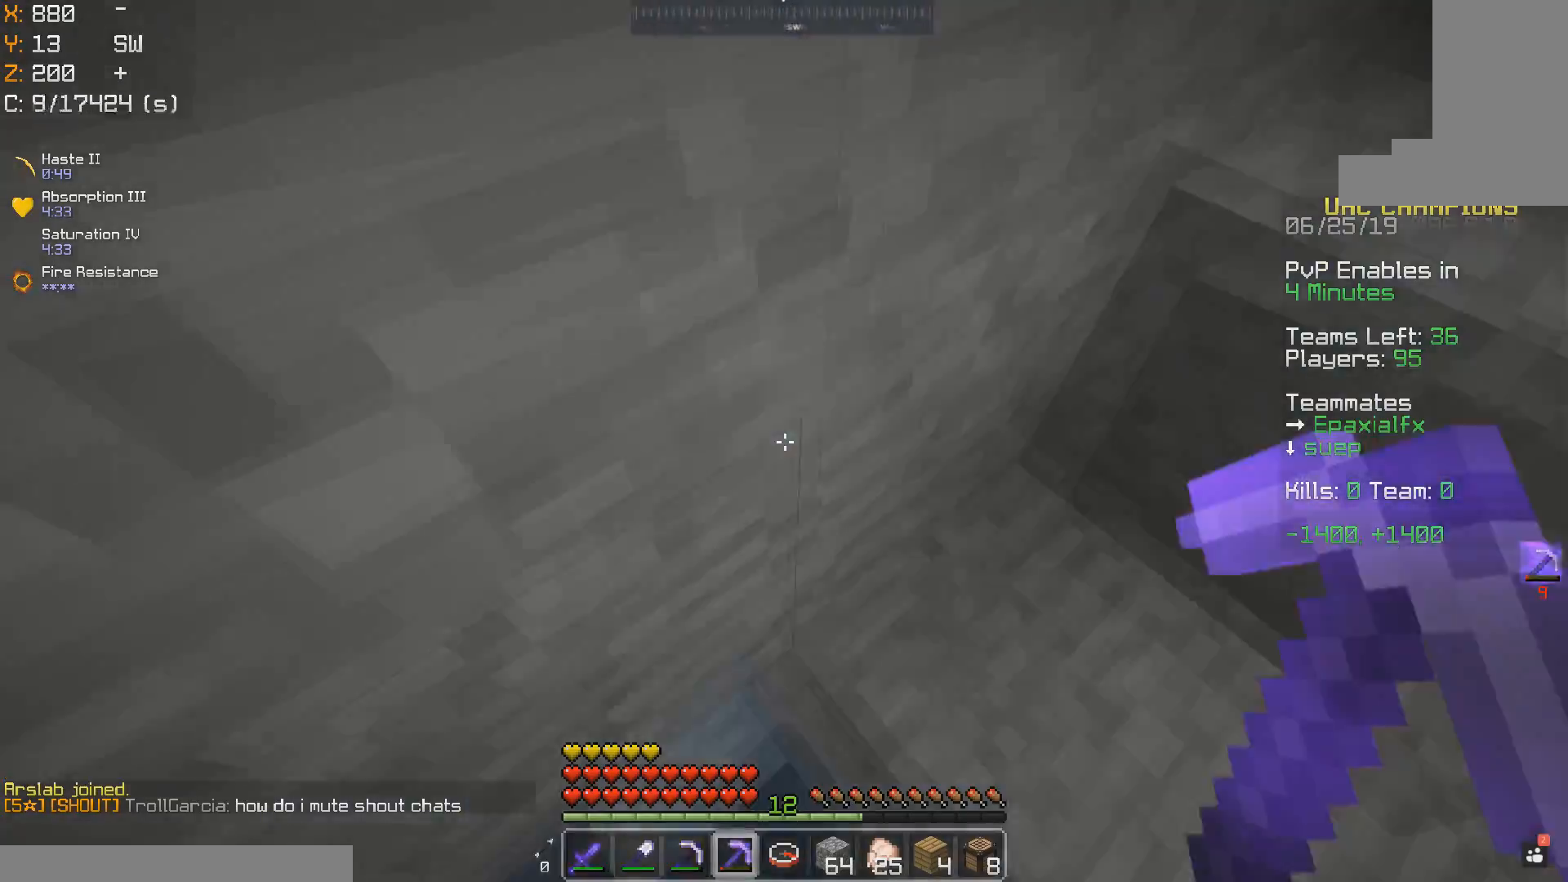
{"keys": [], "mouse": [], "events": [[67, "a", "up"], [167, "space", "down"], [217, "space", "up"], [267, "mouse_left", "down"], [333, "mouse_left", "up"]]}
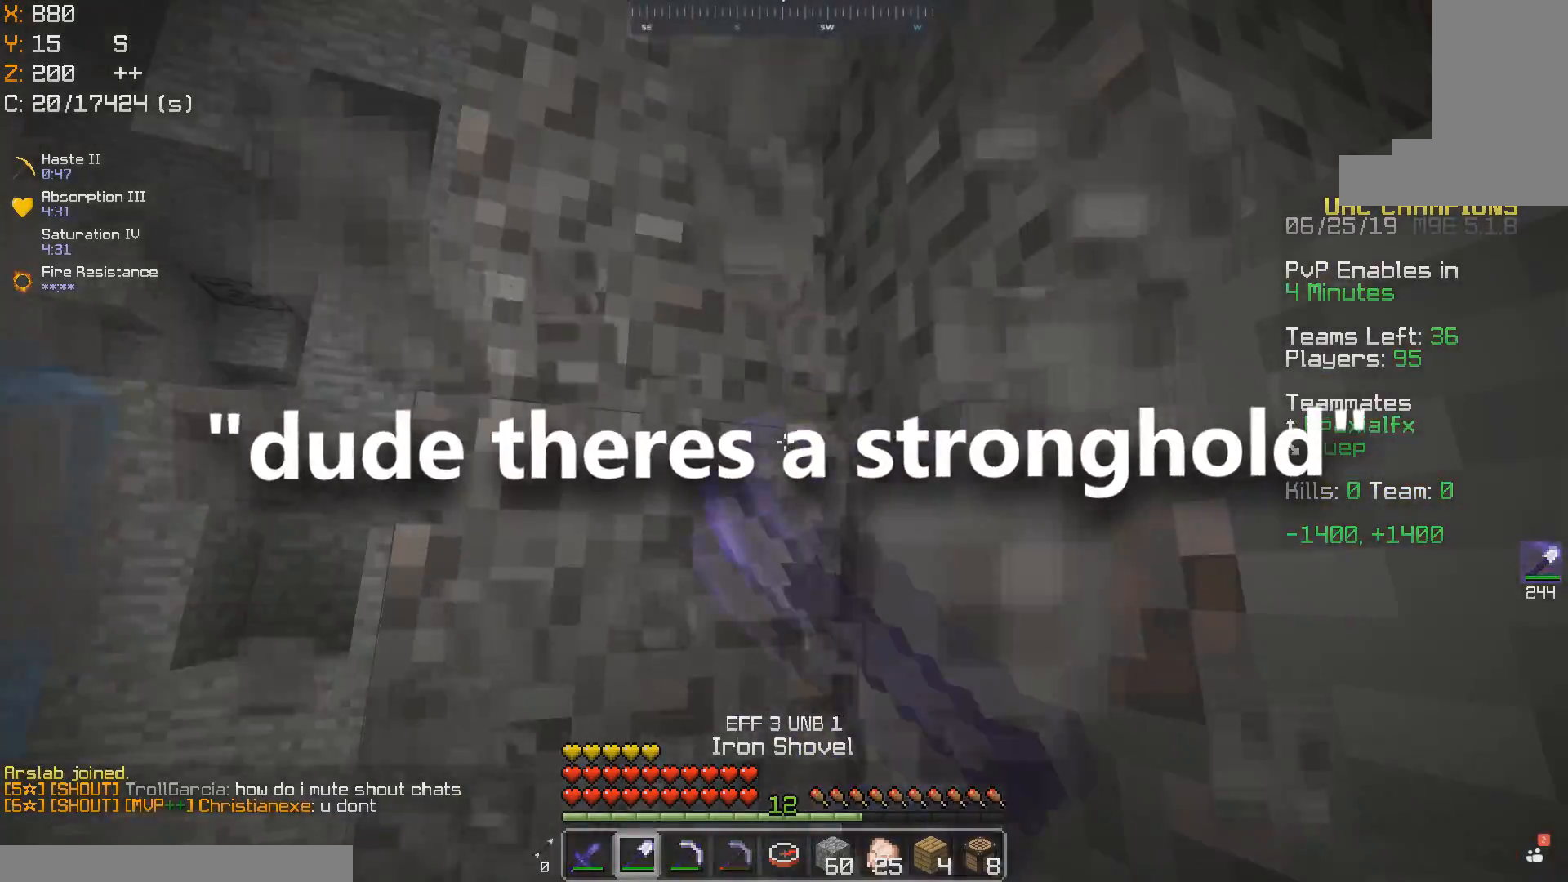
{"keys": [], "mouse": [], "events": [[67, "mouse_right", "down"], [133, "mouse_right", "up"]]}
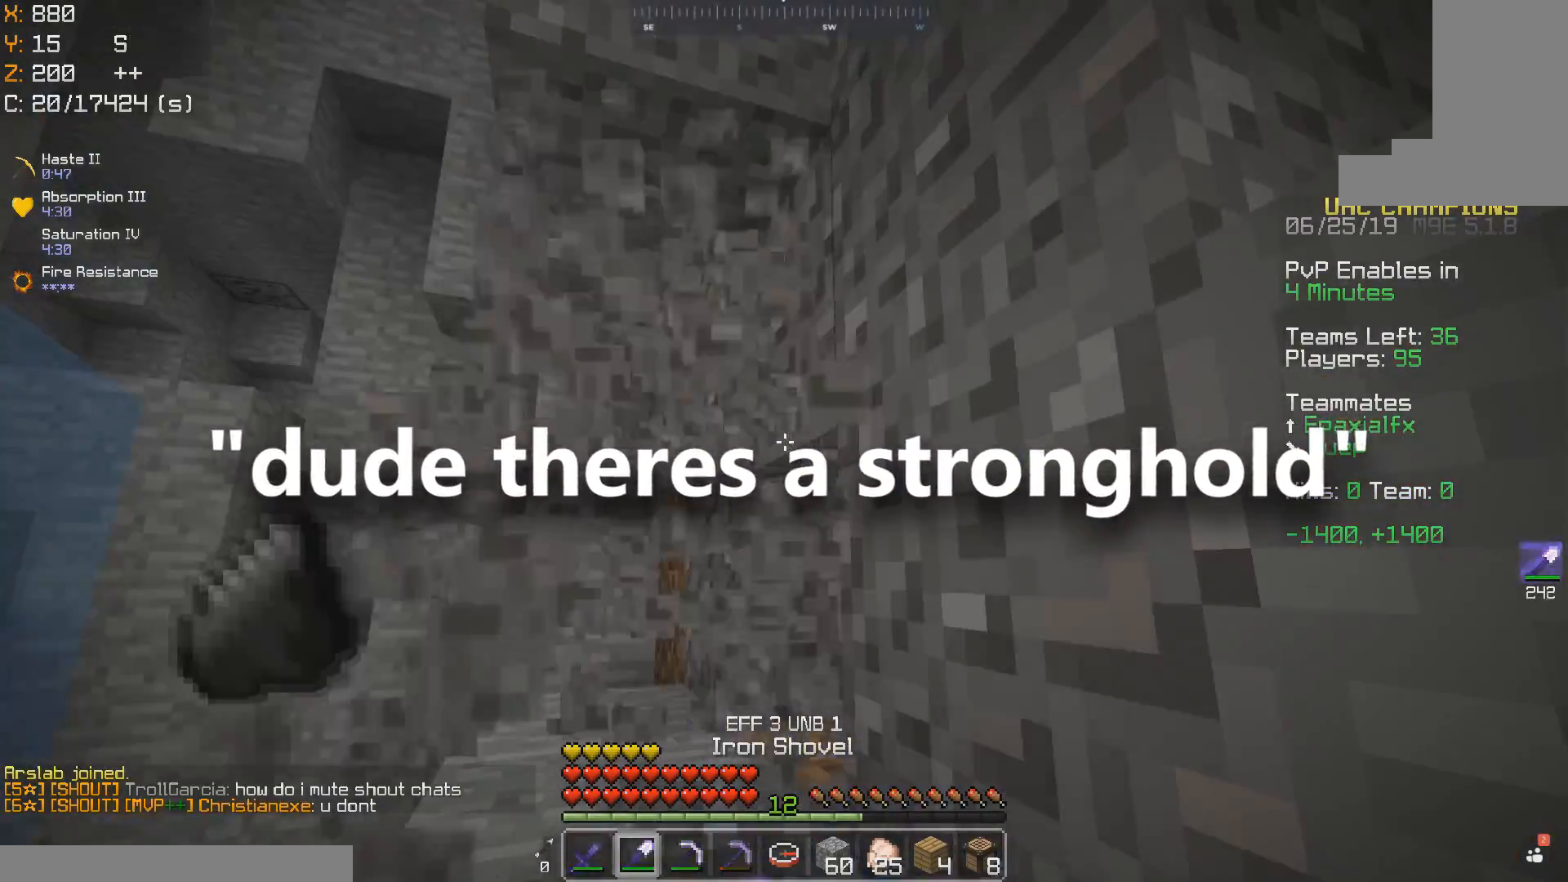
{"keys": [], "mouse": [], "events": [[217, "mouse_right", "down"], [283, "mouse_right", "up"]]}
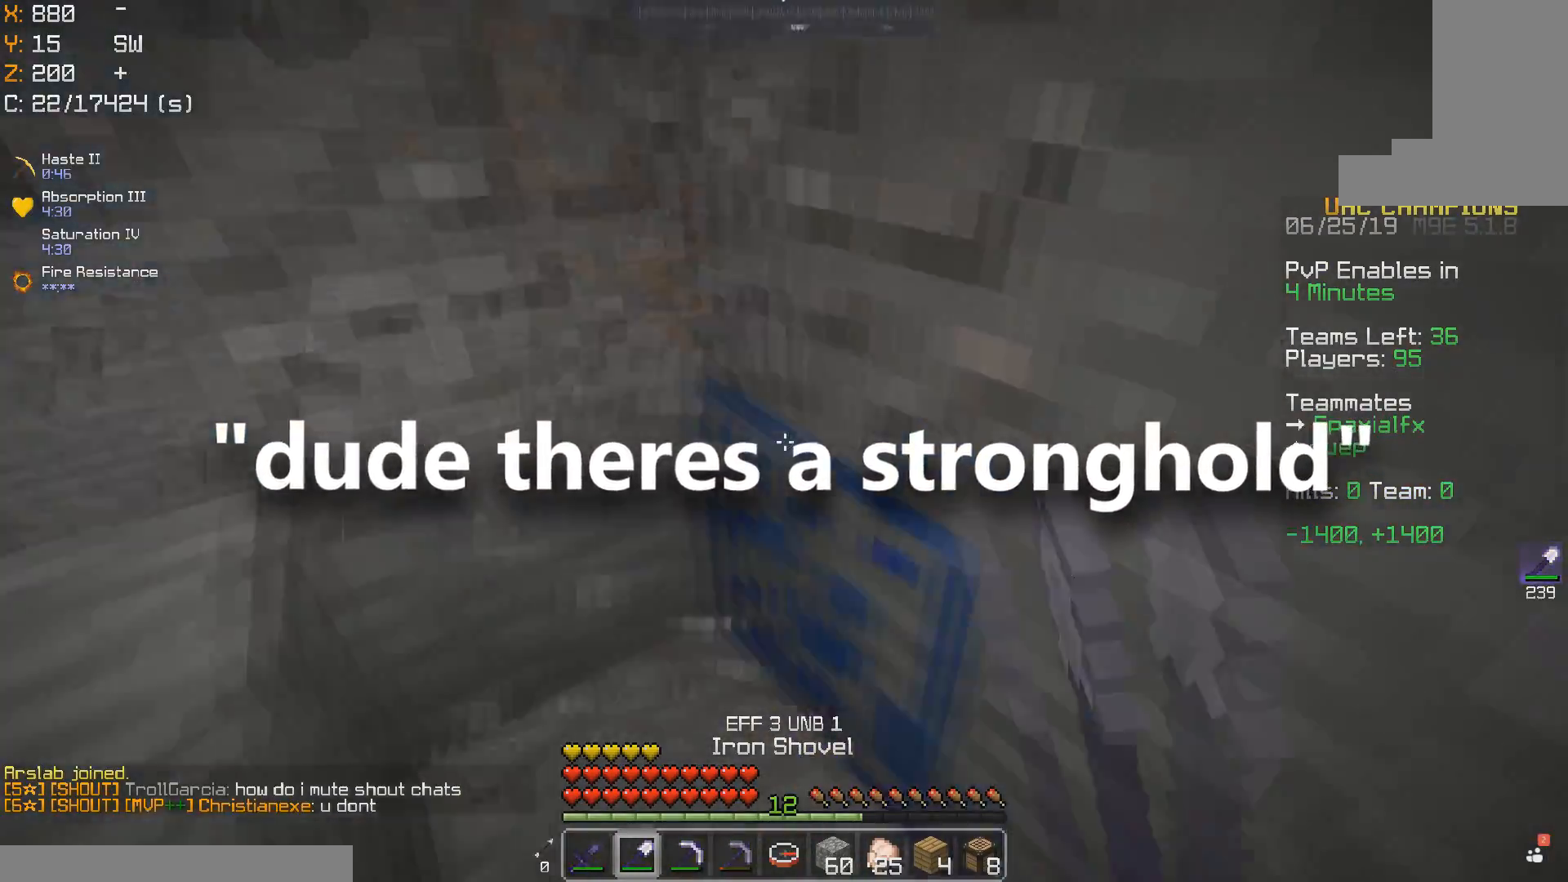
{"keys": [], "mouse": [], "events": [[33, "a", "down"], [233, "a", "up"]]}
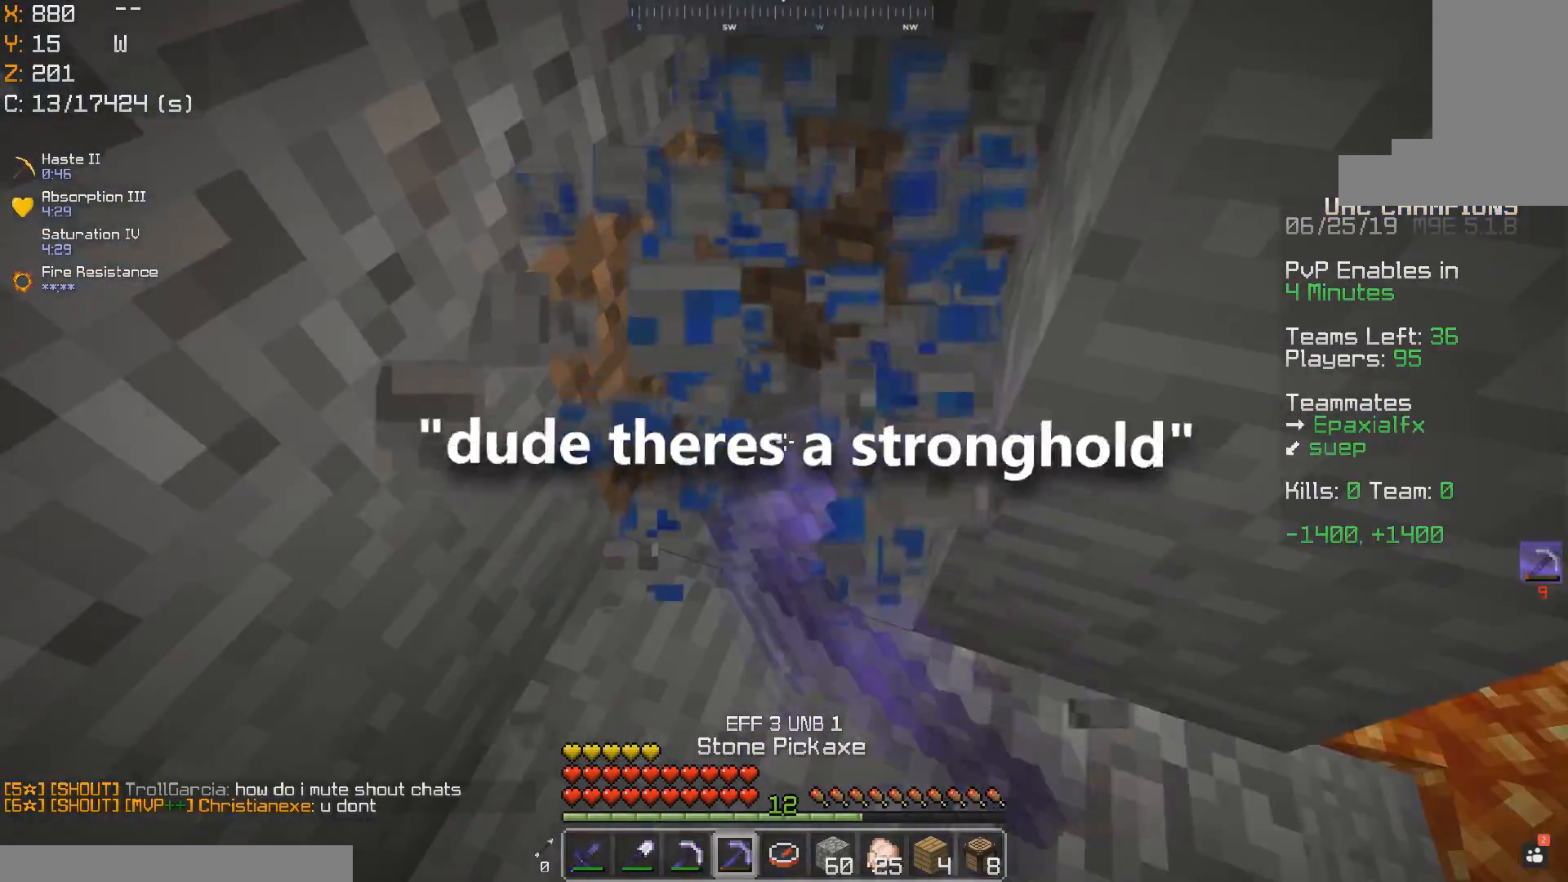
{"keys": [], "mouse": [], "events": [[17, "a", "down"], [183, "a", "up"]]}
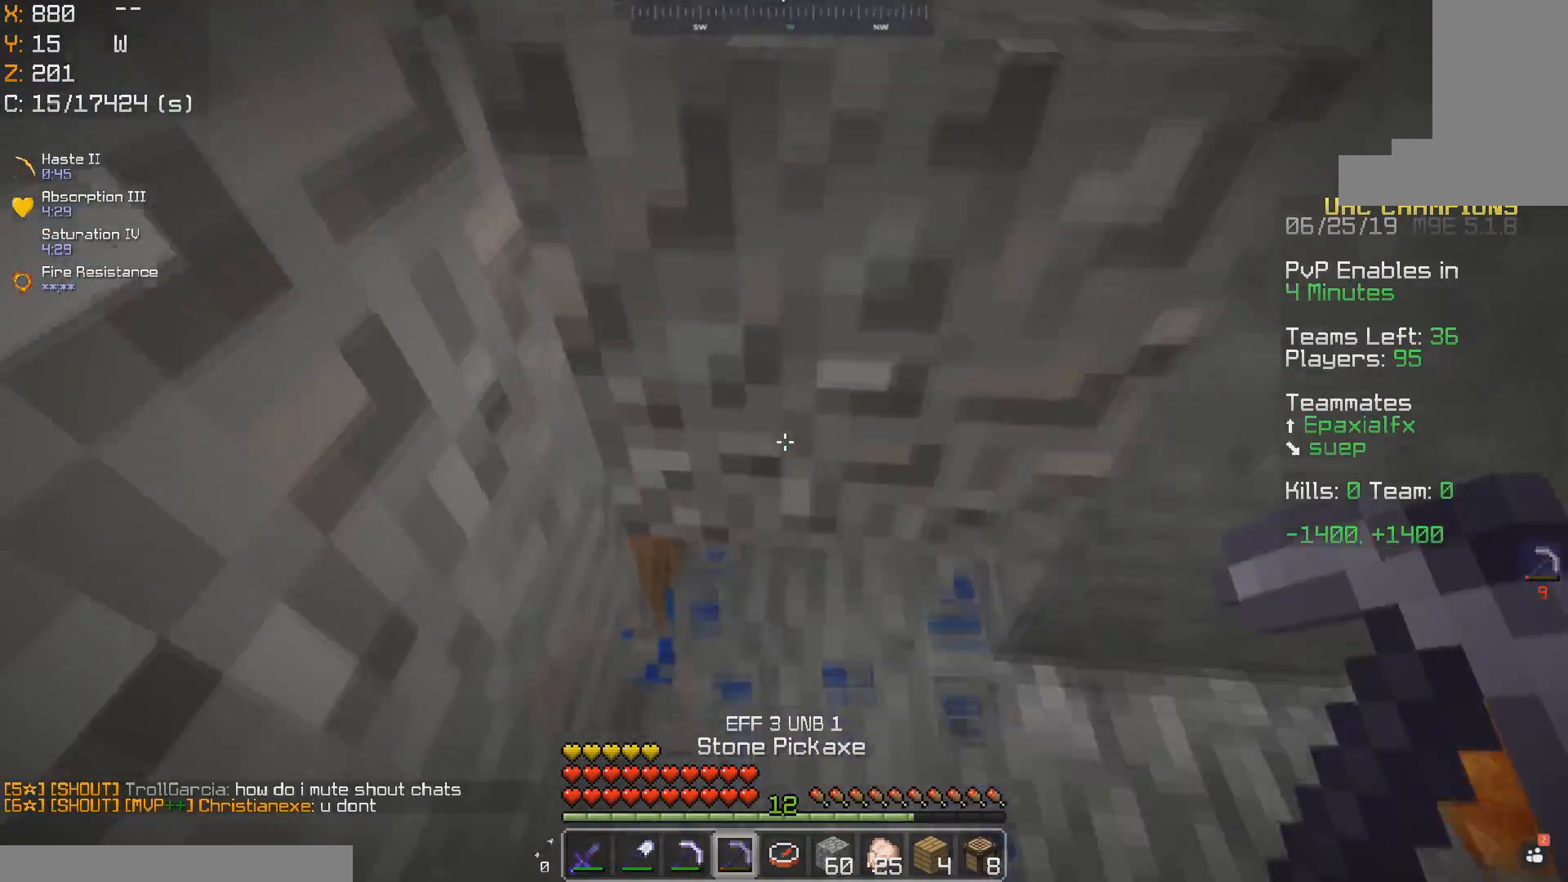
{"keys": [], "mouse": ["left"], "events": [[67, "mouse_left", "down"], [150, "mouse_left", "up"], [483, "mouse_left", "down"]]}
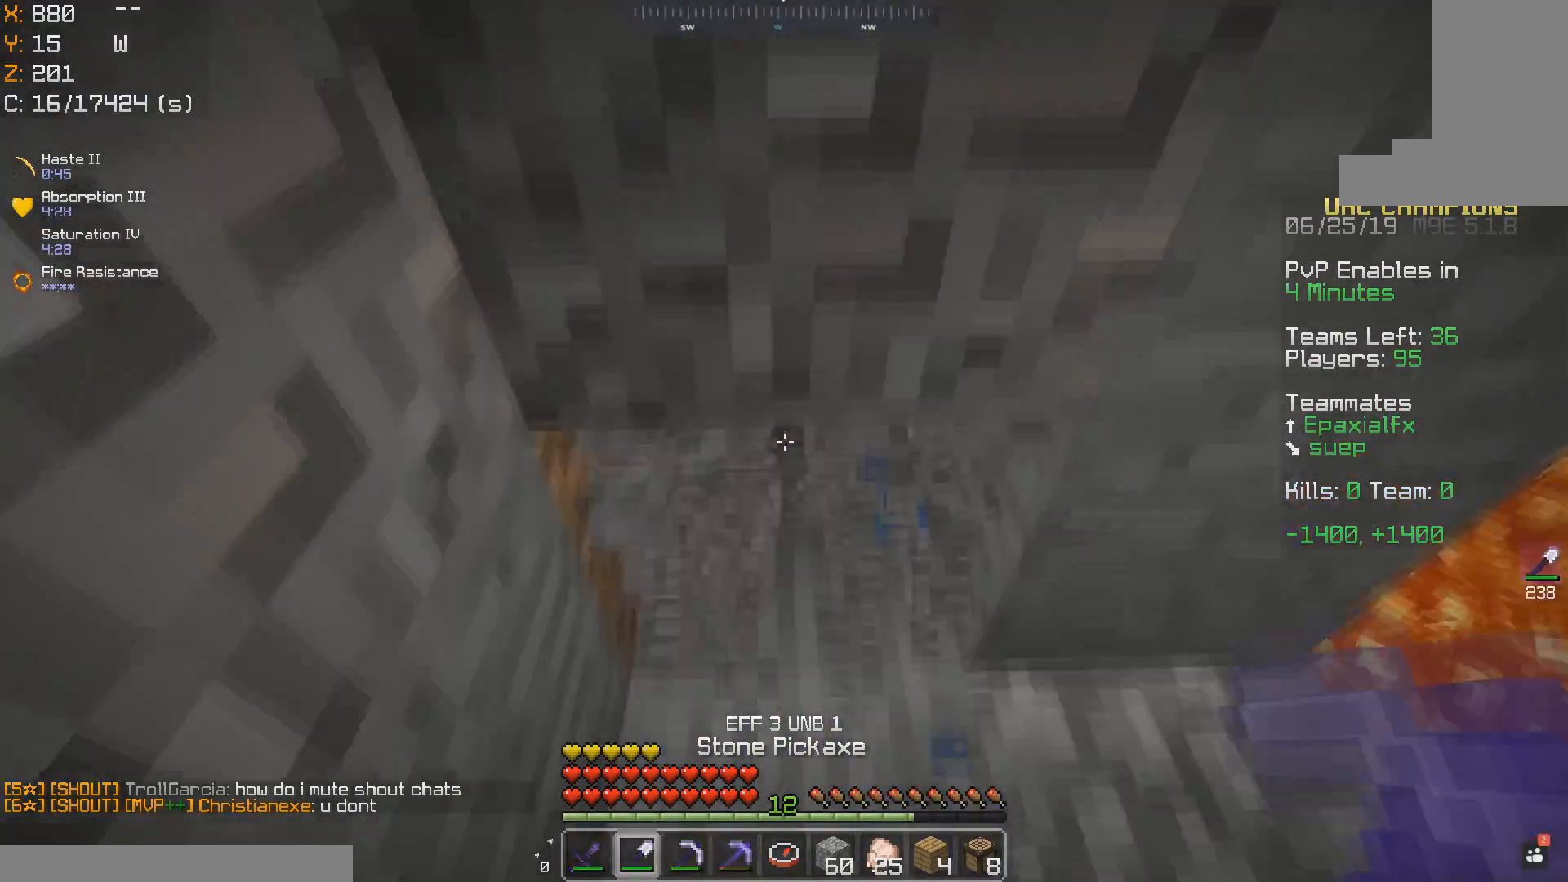
{"keys": [], "mouse": [], "events": [[33, "mouse_left", "up"], [183, "mouse_left", "down"], [250, "mouse_left", "up"]]}
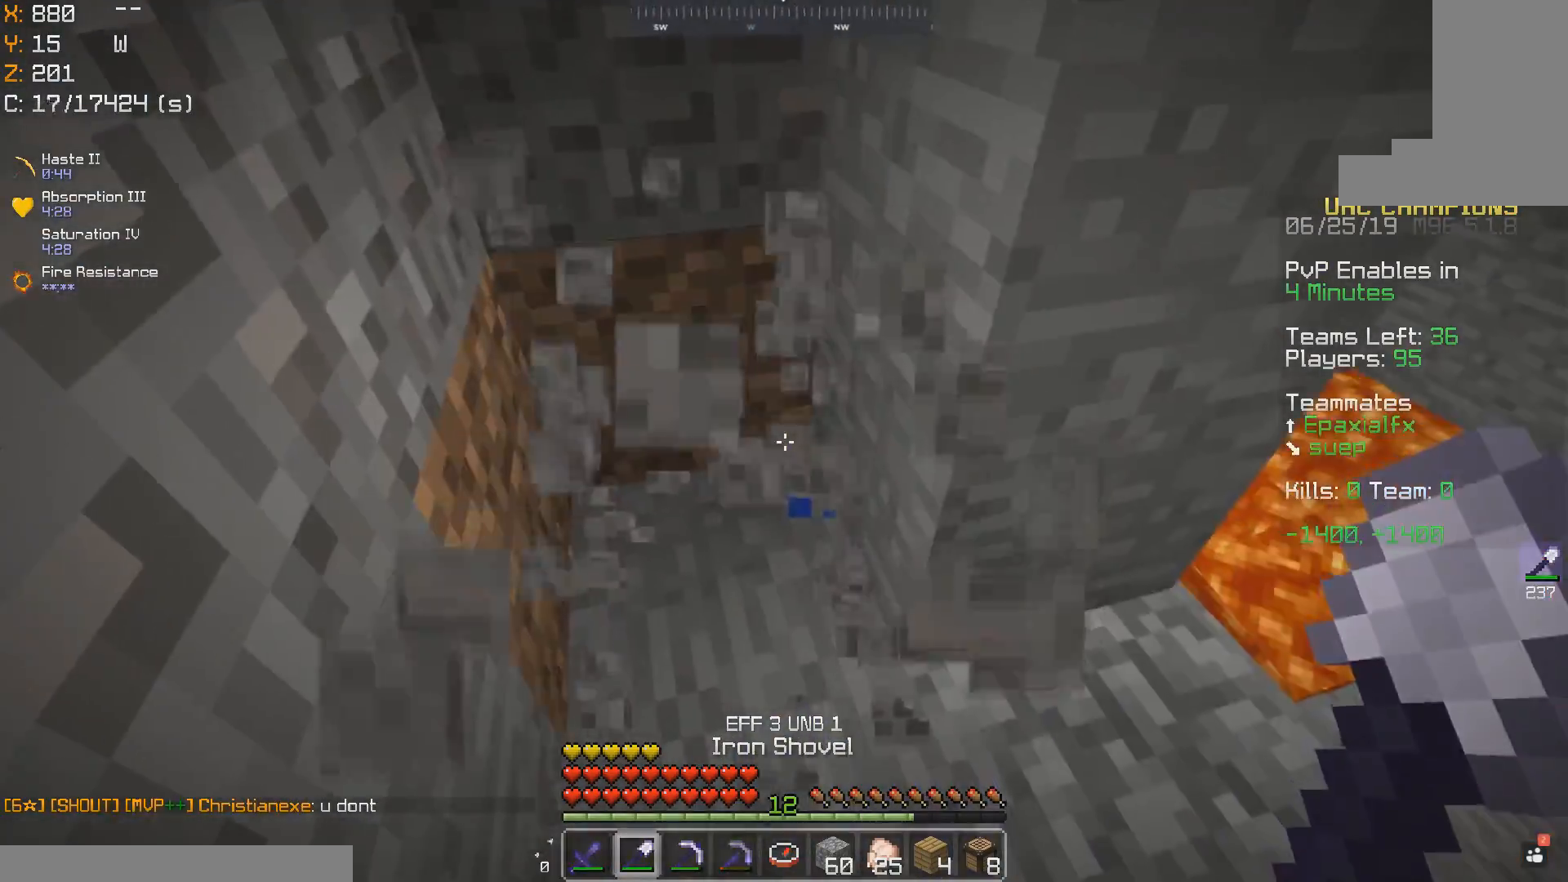
{"keys": [], "mouse": [], "events": [[67, "a", "down"], [333, "a", "up"]]}
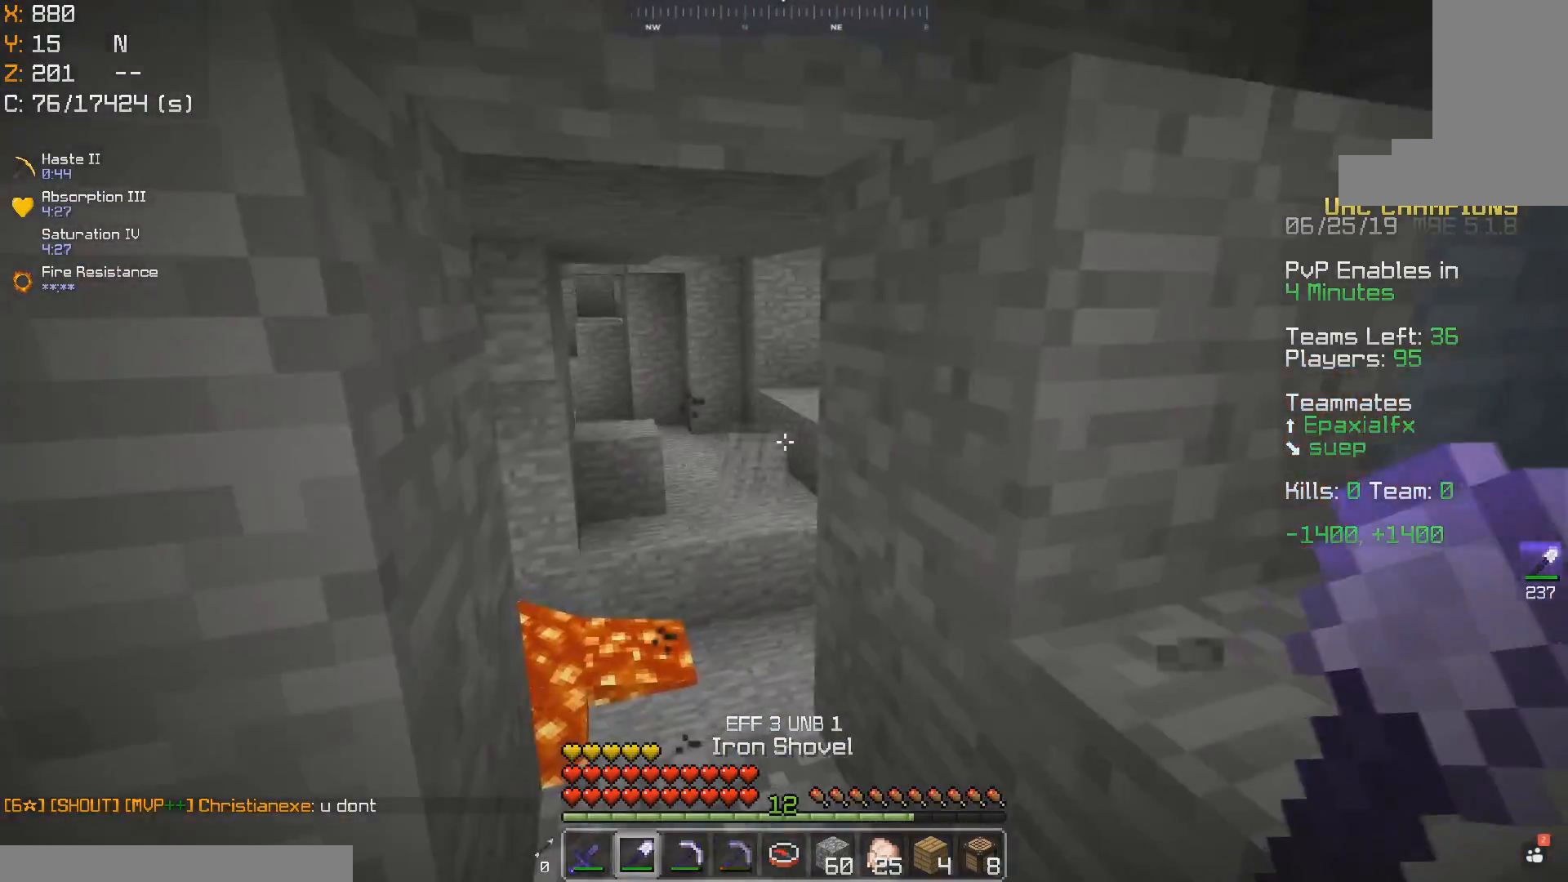
{"keys": ["w"], "mouse": [], "events": [[67, "w", "down"]]}
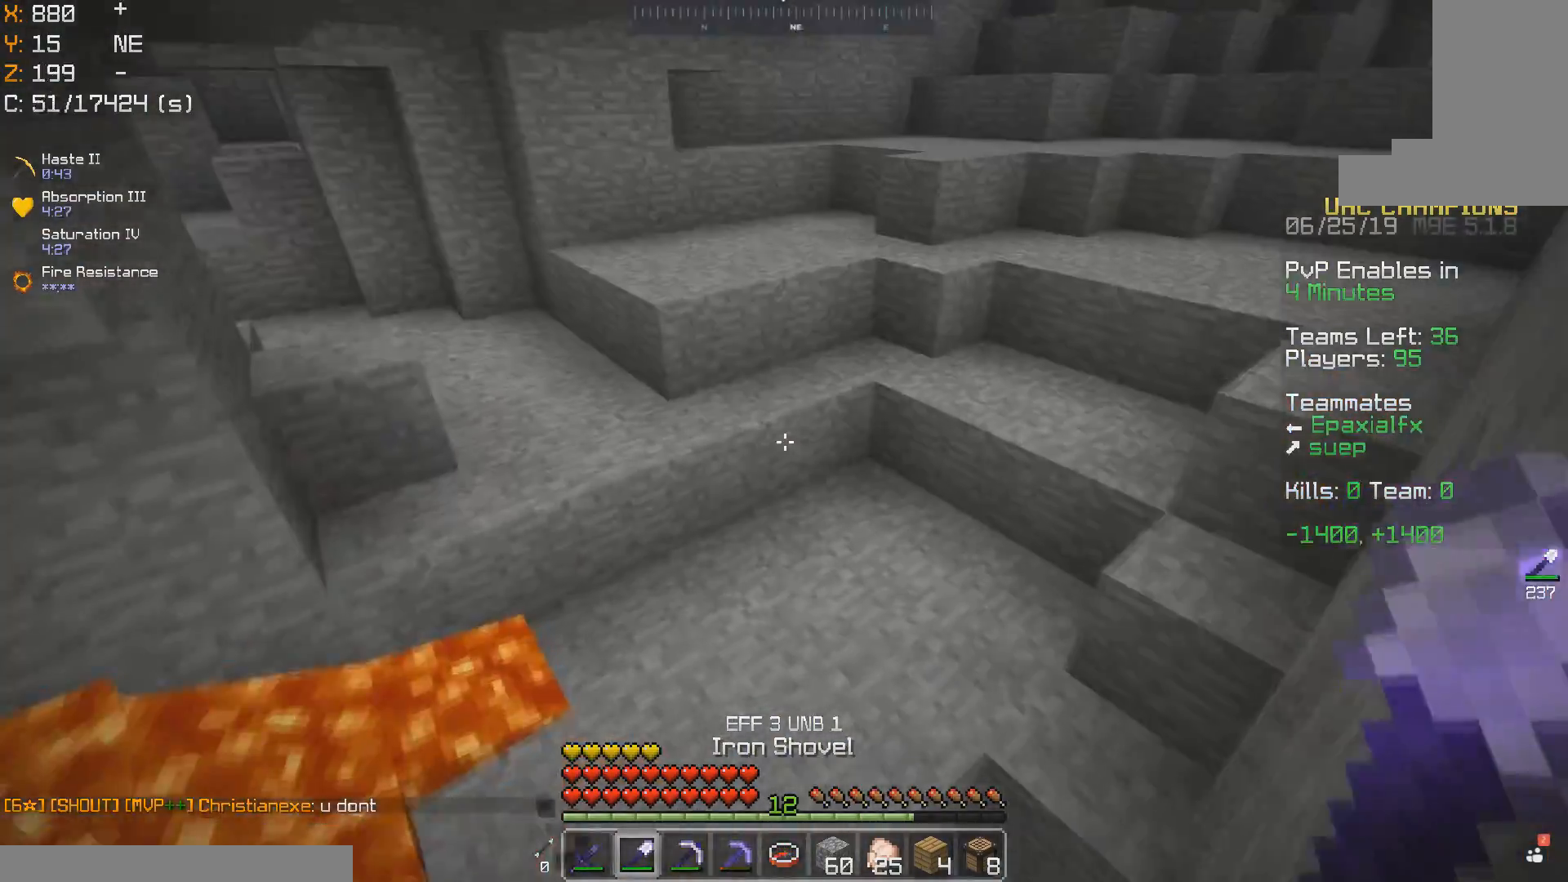
{"keys": [], "mouse": [], "events": [[167, "w", "up"]]}
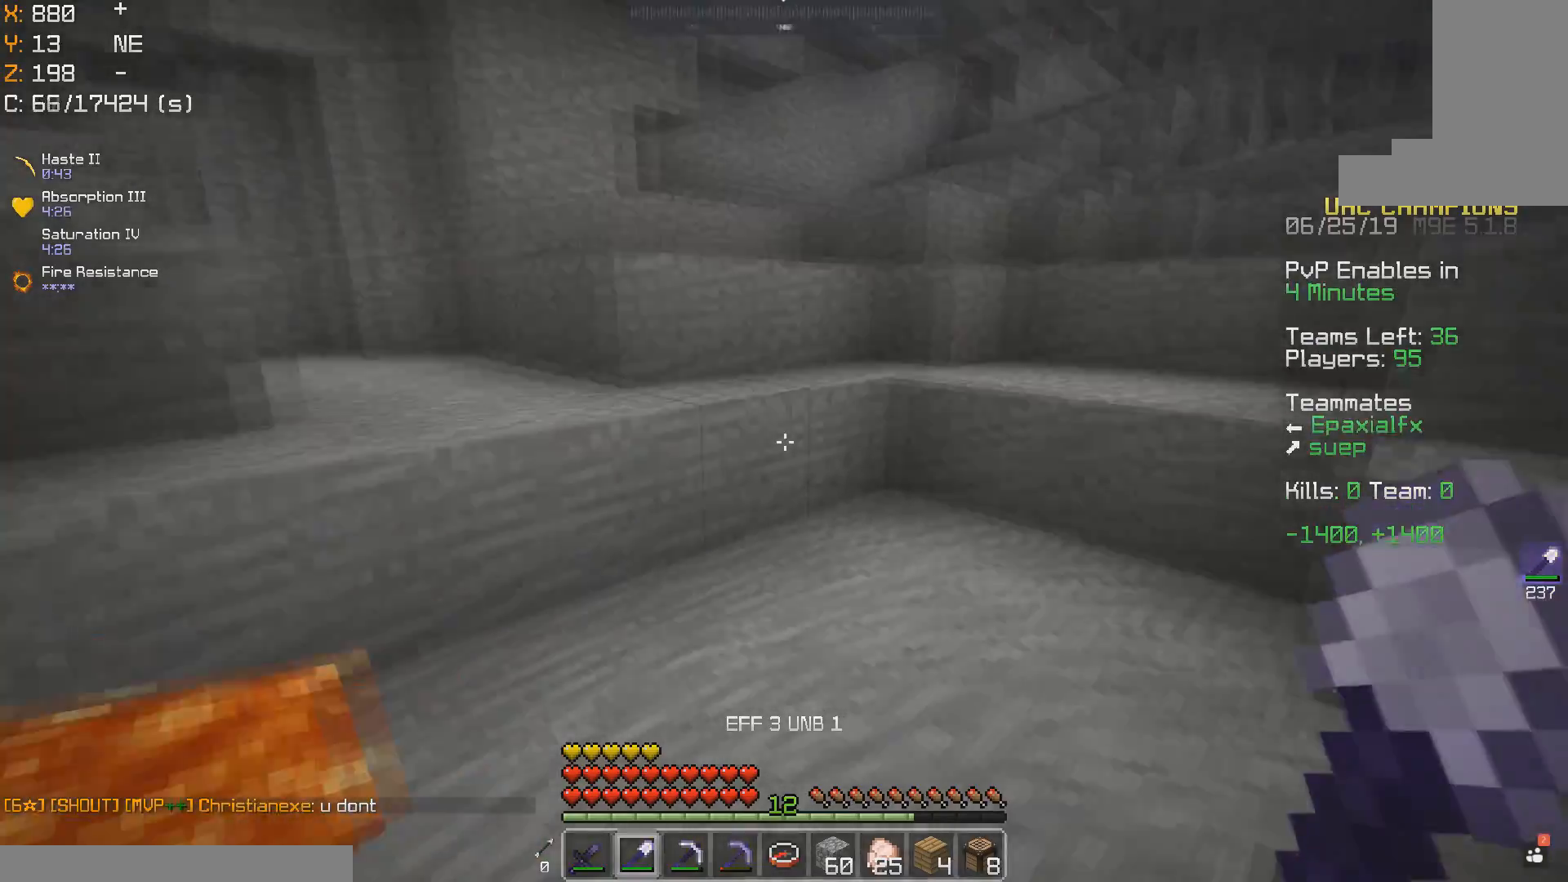
{"keys": ["w"], "mouse": [], "events": [[117, "w", "down"]]}
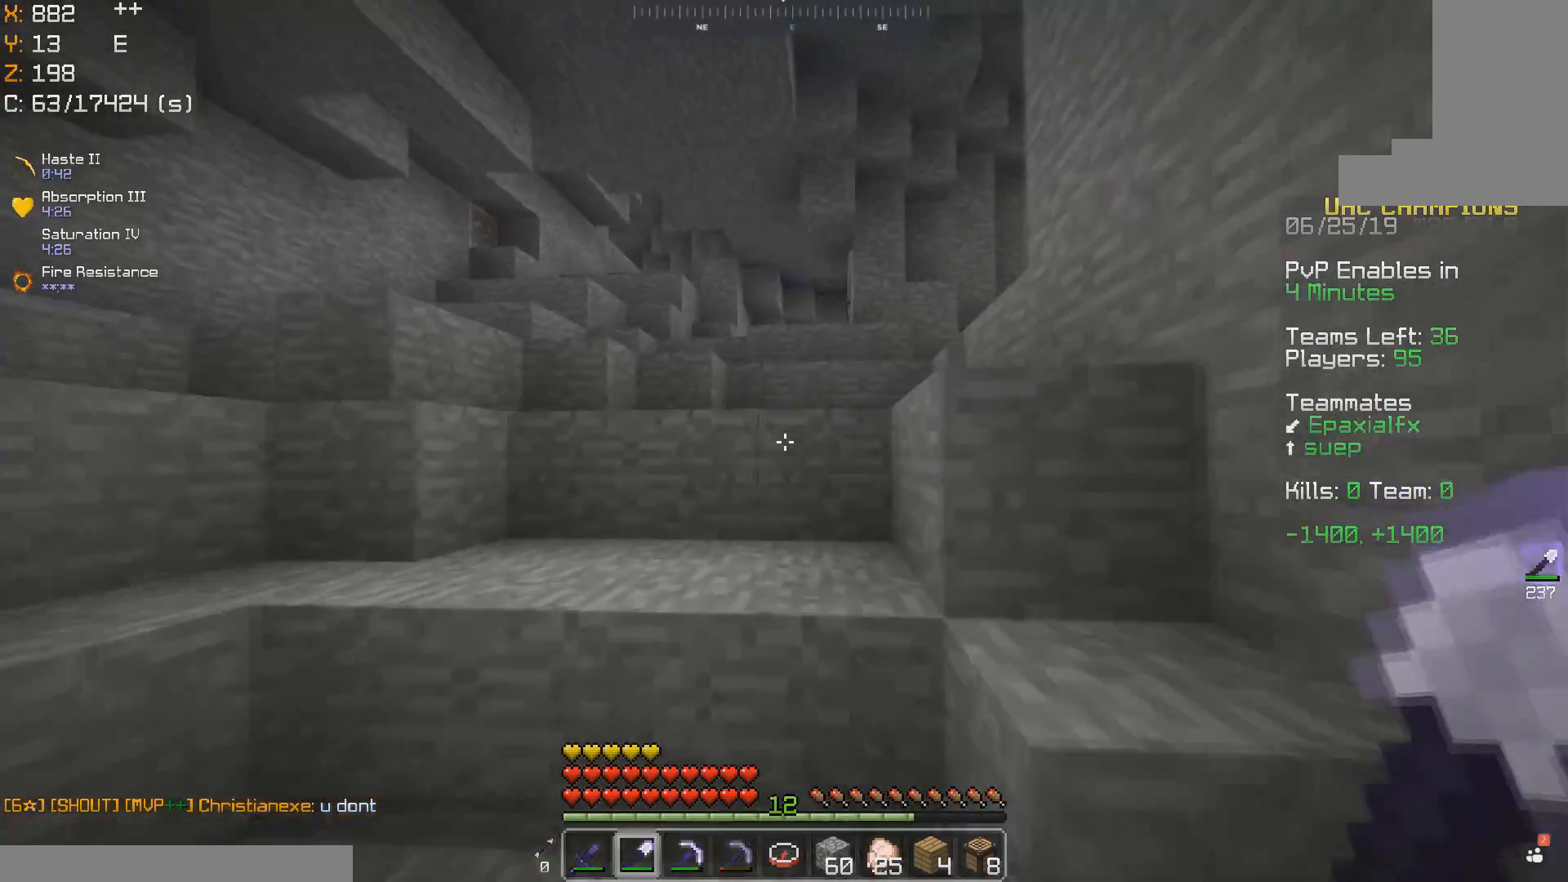
{"keys": ["space", "w"], "mouse": [], "events": [[17, "space", "down"], [217, "space", "up"], [367, "space", "down"]]}
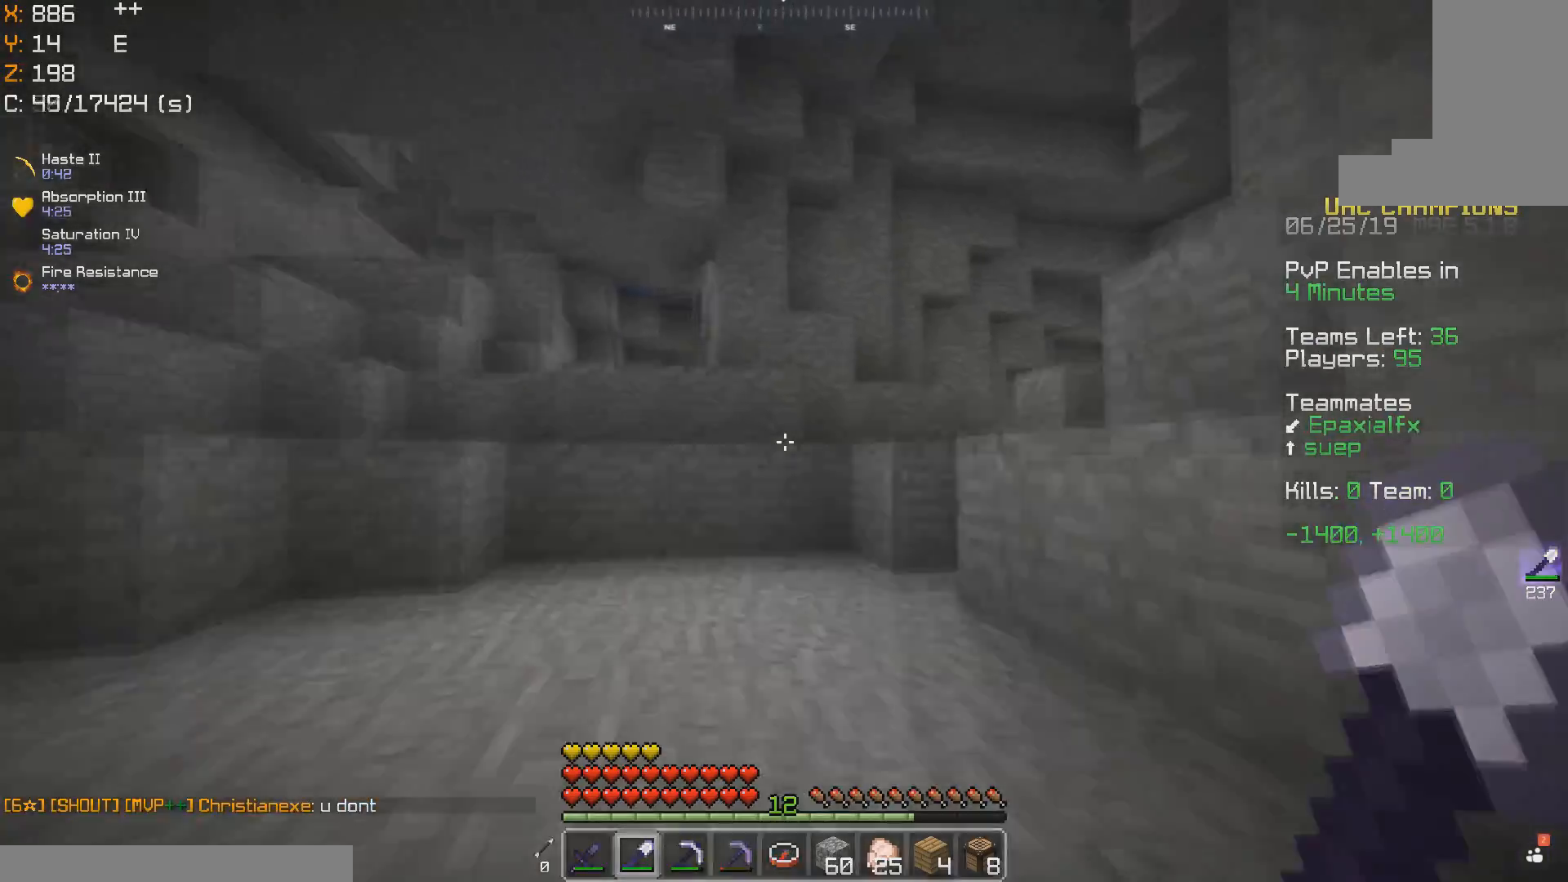
{"keys": ["space", "w"], "mouse": [], "events": []}
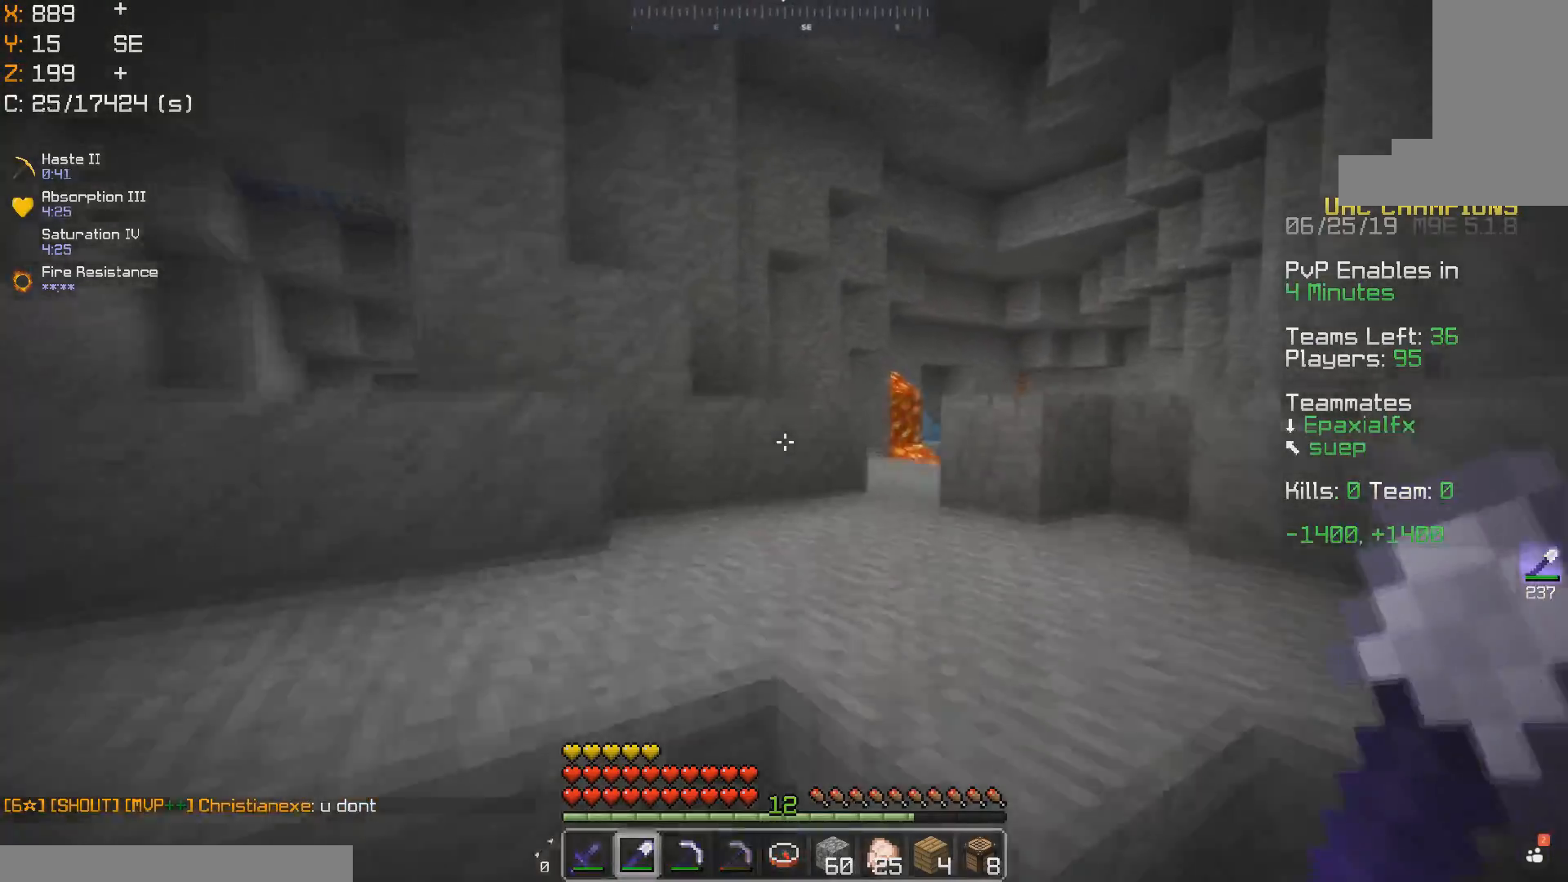
{"keys": ["a", "space", "w"], "mouse": [], "events": [[217, "a", "down"]]}
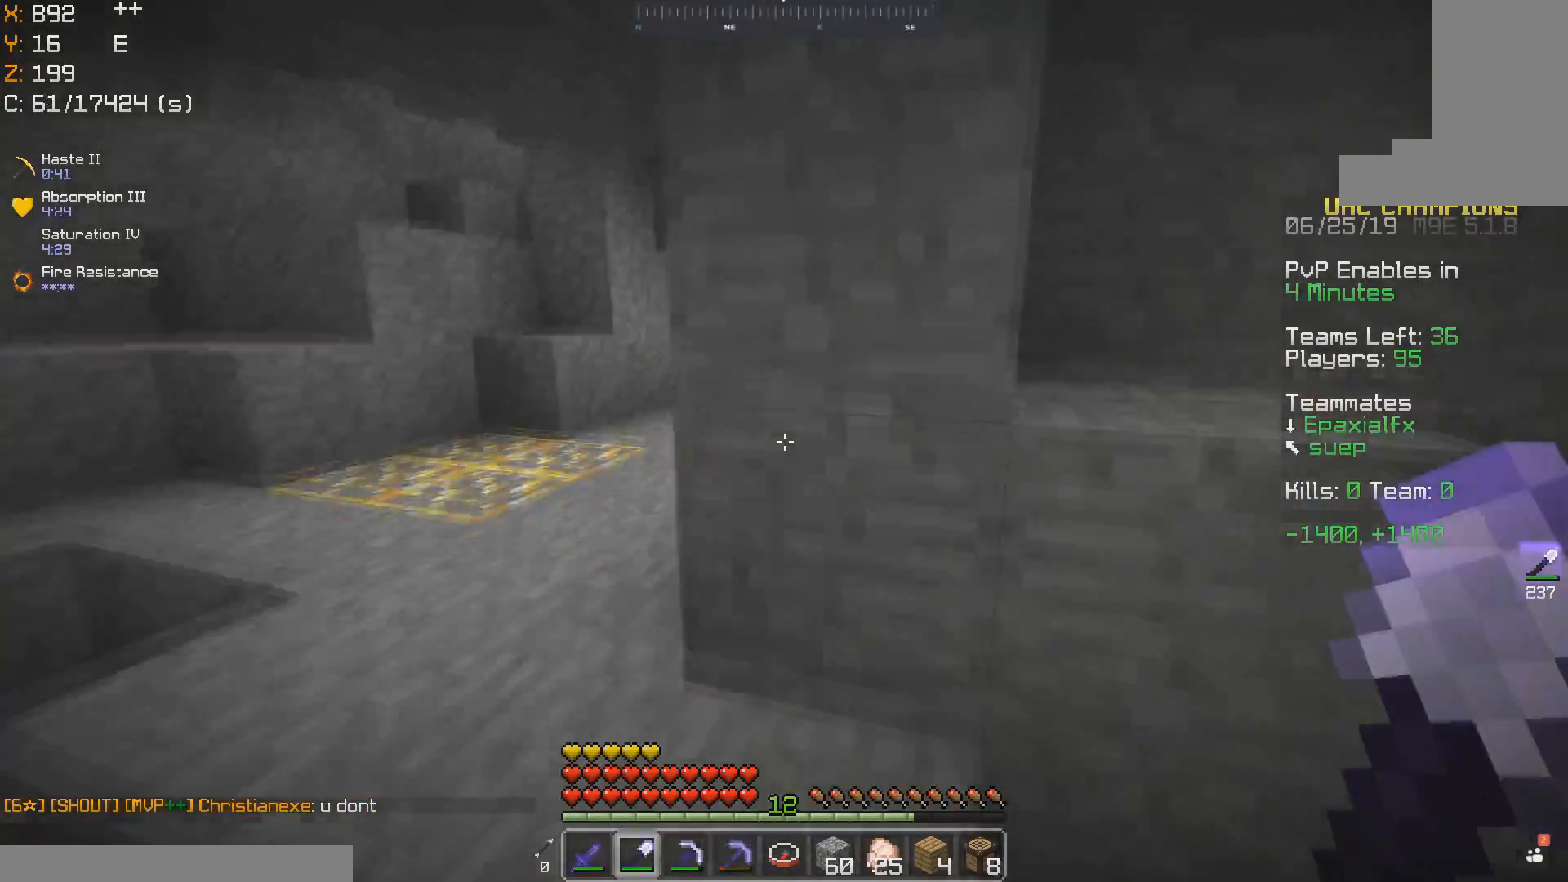
{"keys": ["a", "w"], "mouse": [], "events": [[317, "space", "up"]]}
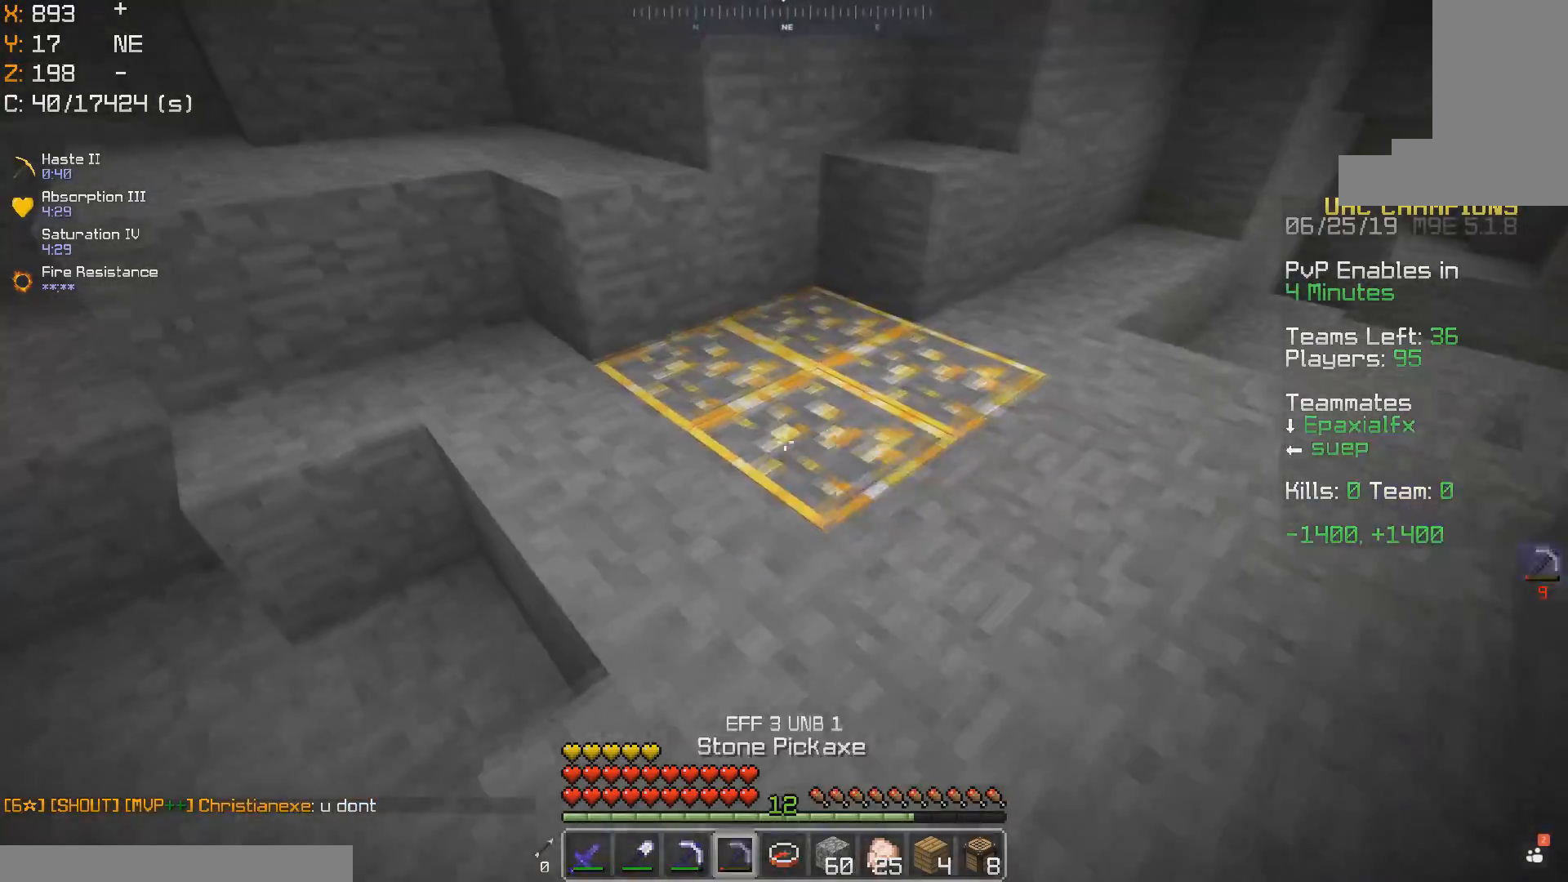
{"keys": [], "mouse": [], "events": [[17, "mouse_left", "down"], [83, "mouse_left", "up"], [133, "a", "up"], [183, "w", "up"]]}
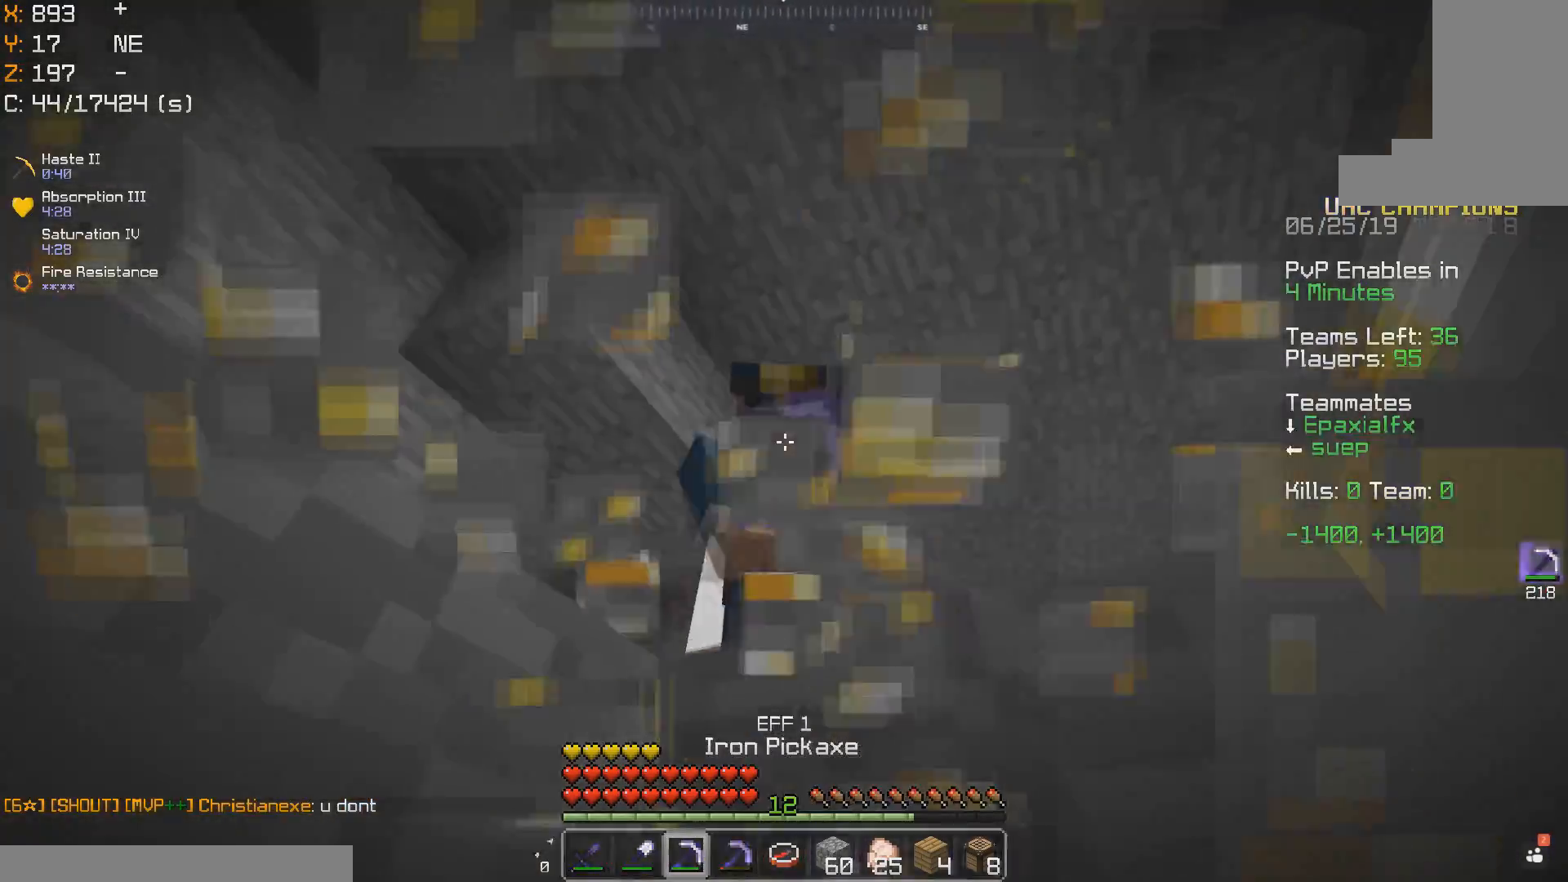
{"keys": ["d", "w"], "mouse": [], "events": [[417, "mouse_right", "down"], [417, "w", "down"], [467, "d", "down"], [467, "mouse_right", "up"]]}
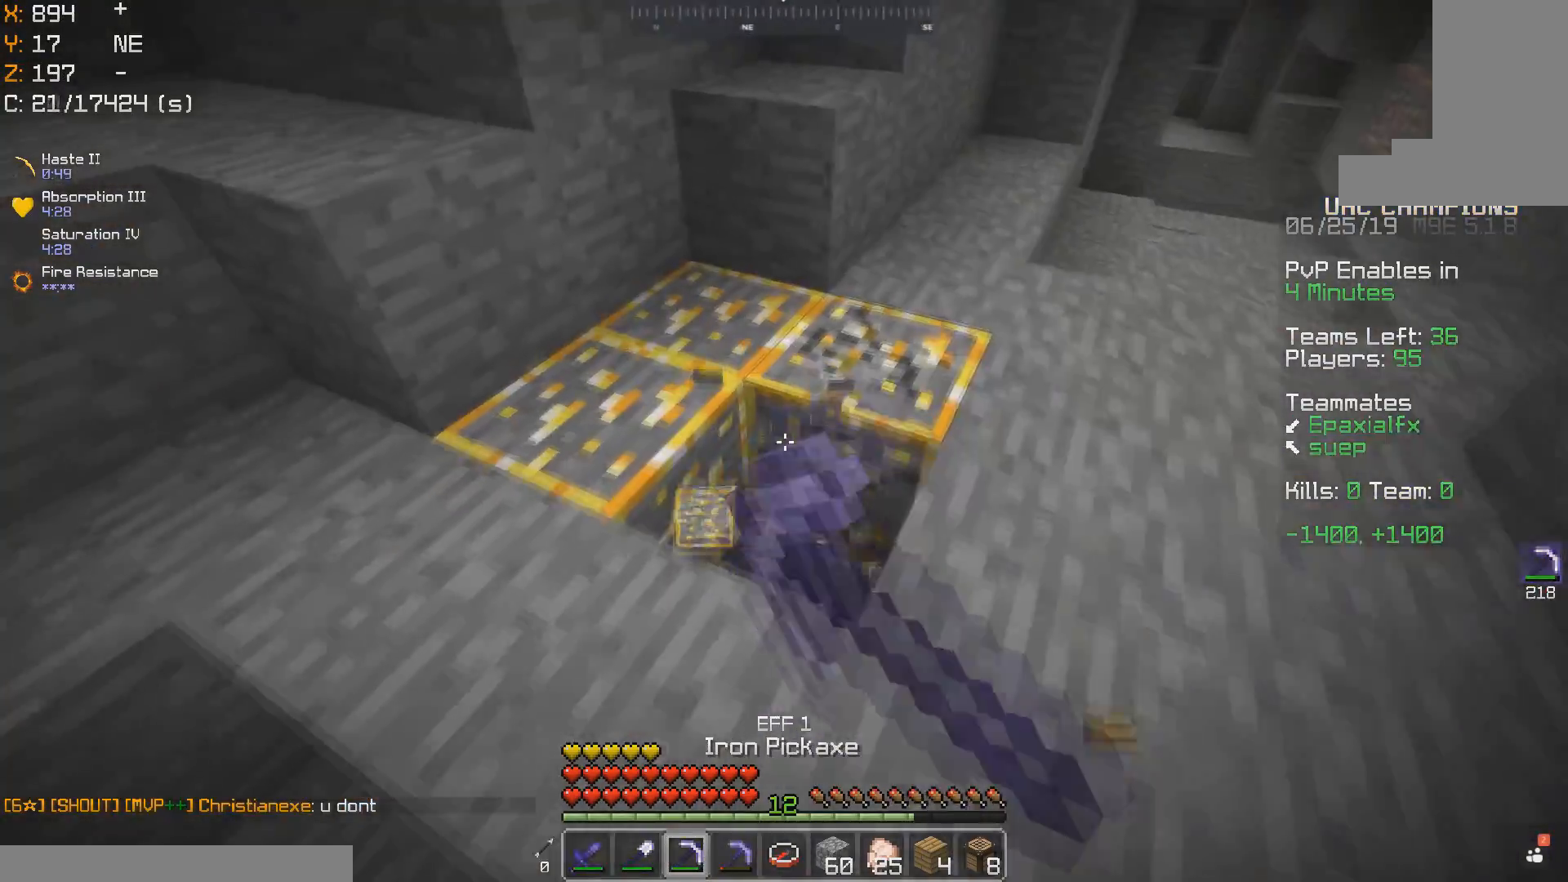
{"keys": [], "mouse": [], "events": [[383, "w", "up"], [433, "d", "up"]]}
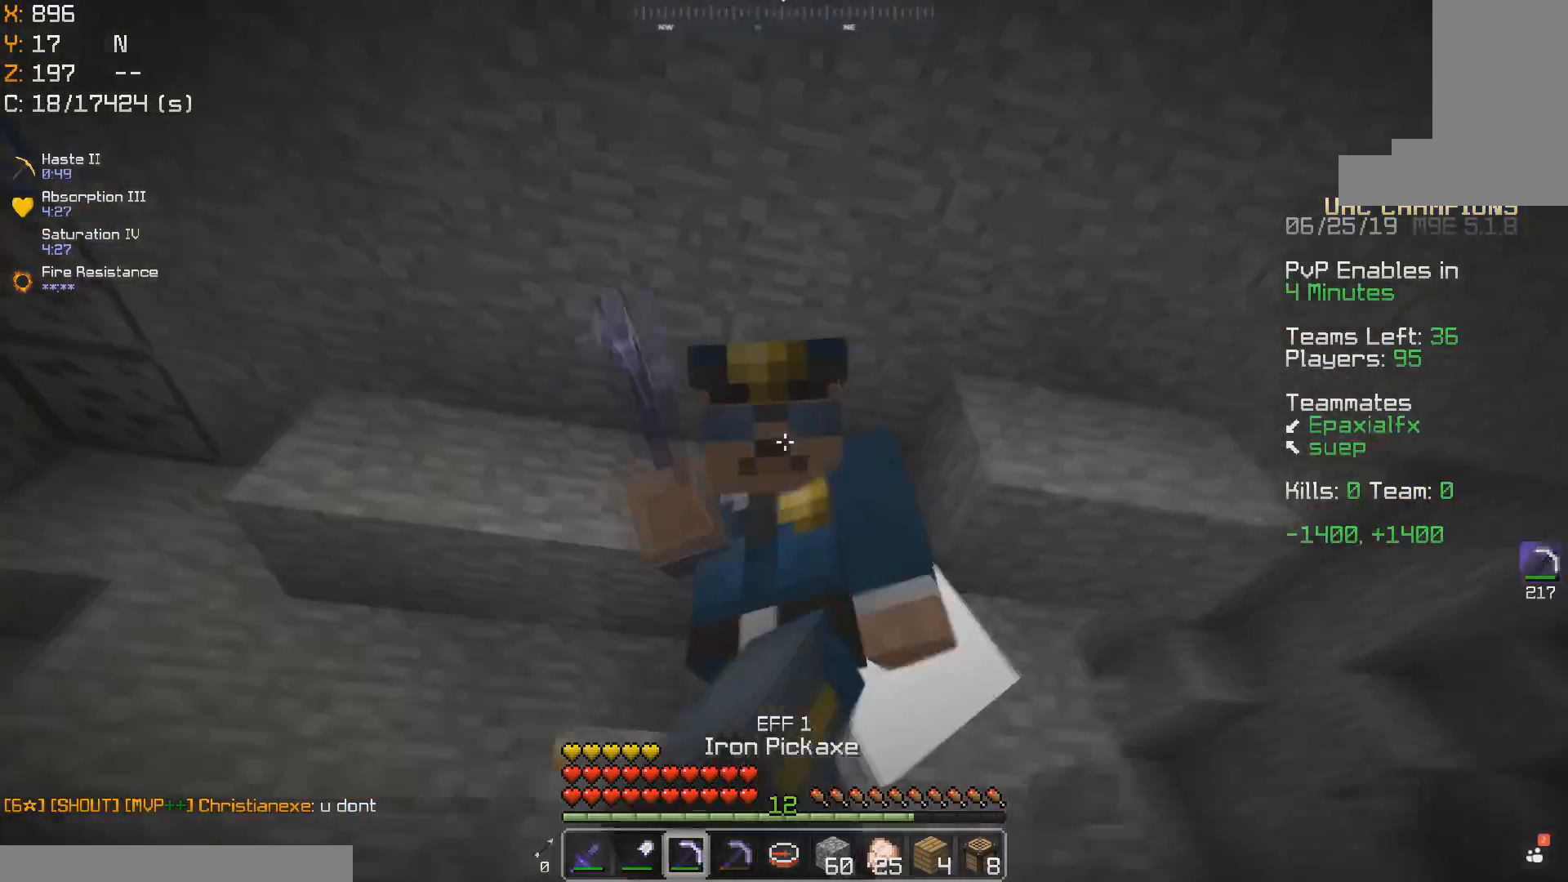
{"keys": [], "mouse": [], "events": []}
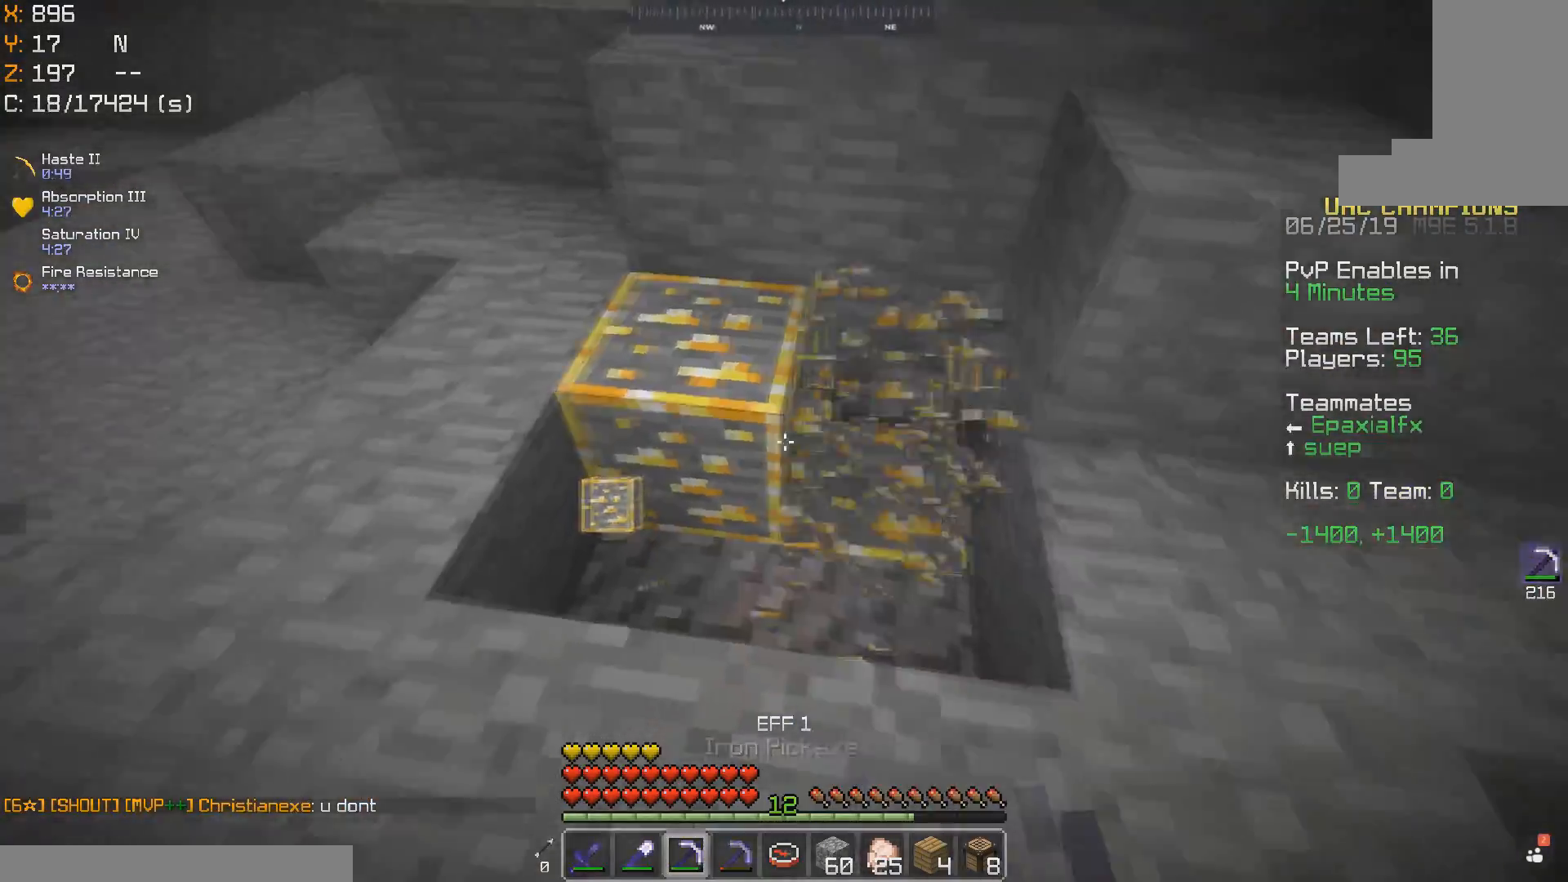
{"keys": [], "mouse": [], "events": [[17, "d", "down"], [317, "d", "up"]]}
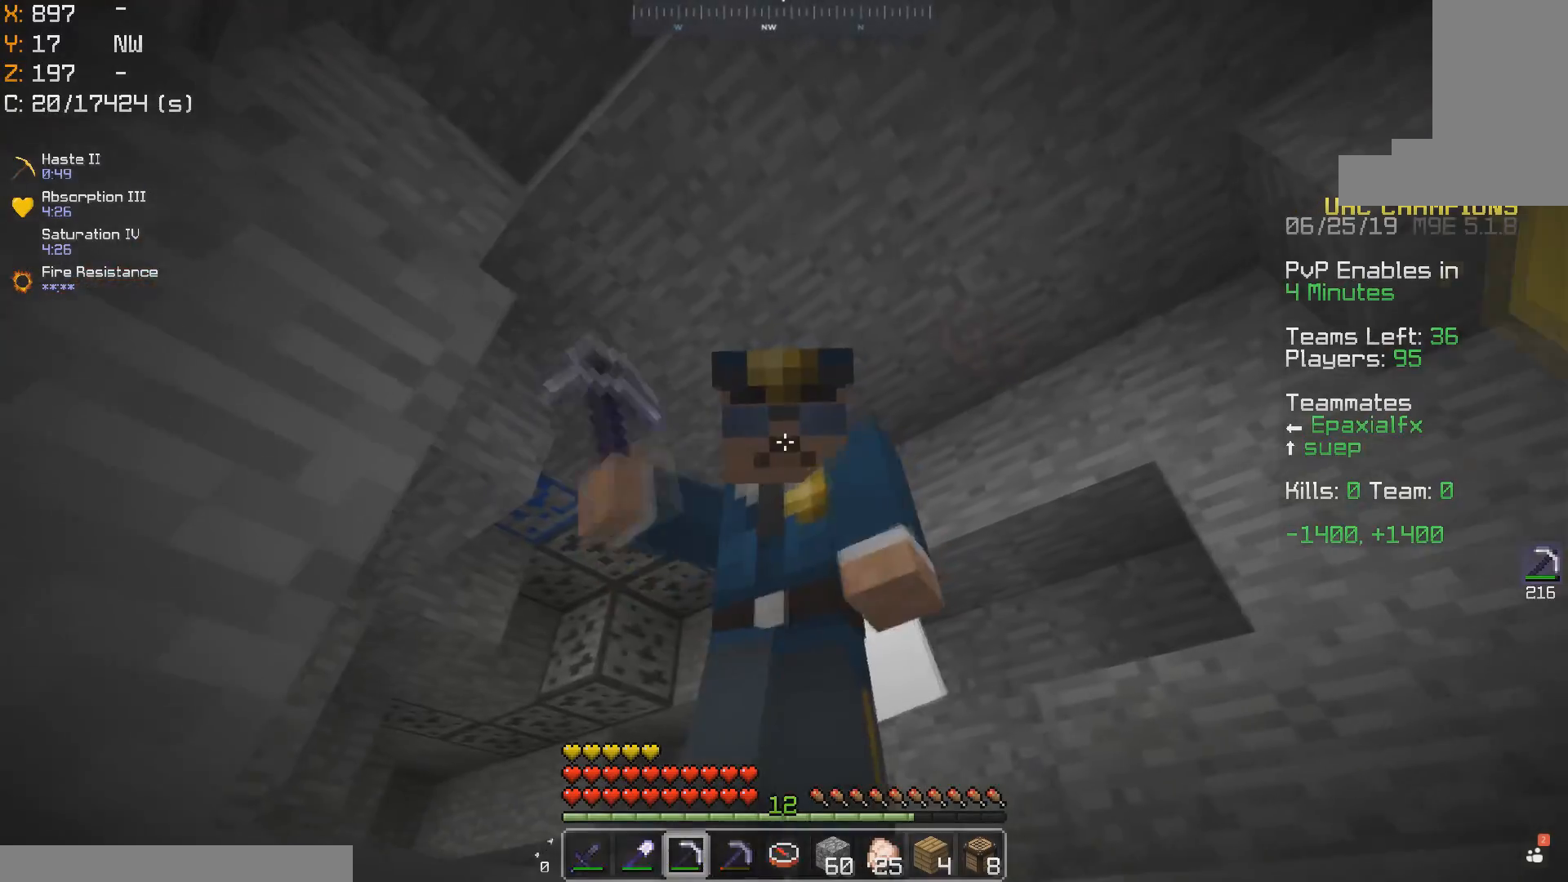
{"keys": [], "mouse": [], "events": [[67, "mouse_right", "down"], [133, "mouse_right", "up"], [417, "mouse_right", "down"], [483, "mouse_right", "up"]]}
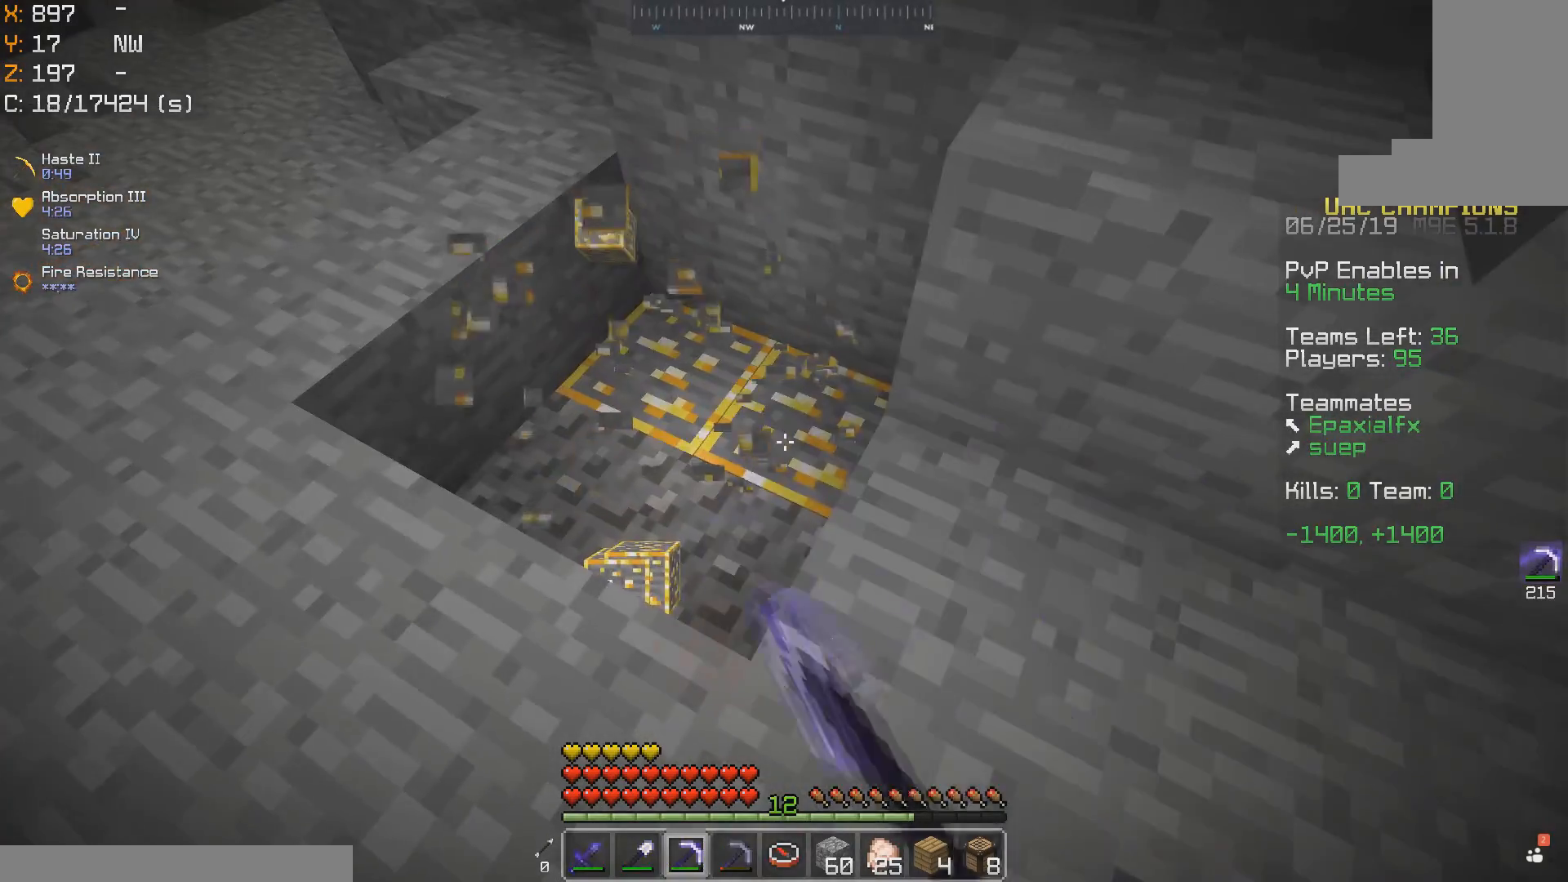
{"keys": [], "mouse": [], "events": [[117, "w", "down"], [267, "mouse_right", "down"], [317, "w", "up"], [333, "mouse_right", "up"]]}
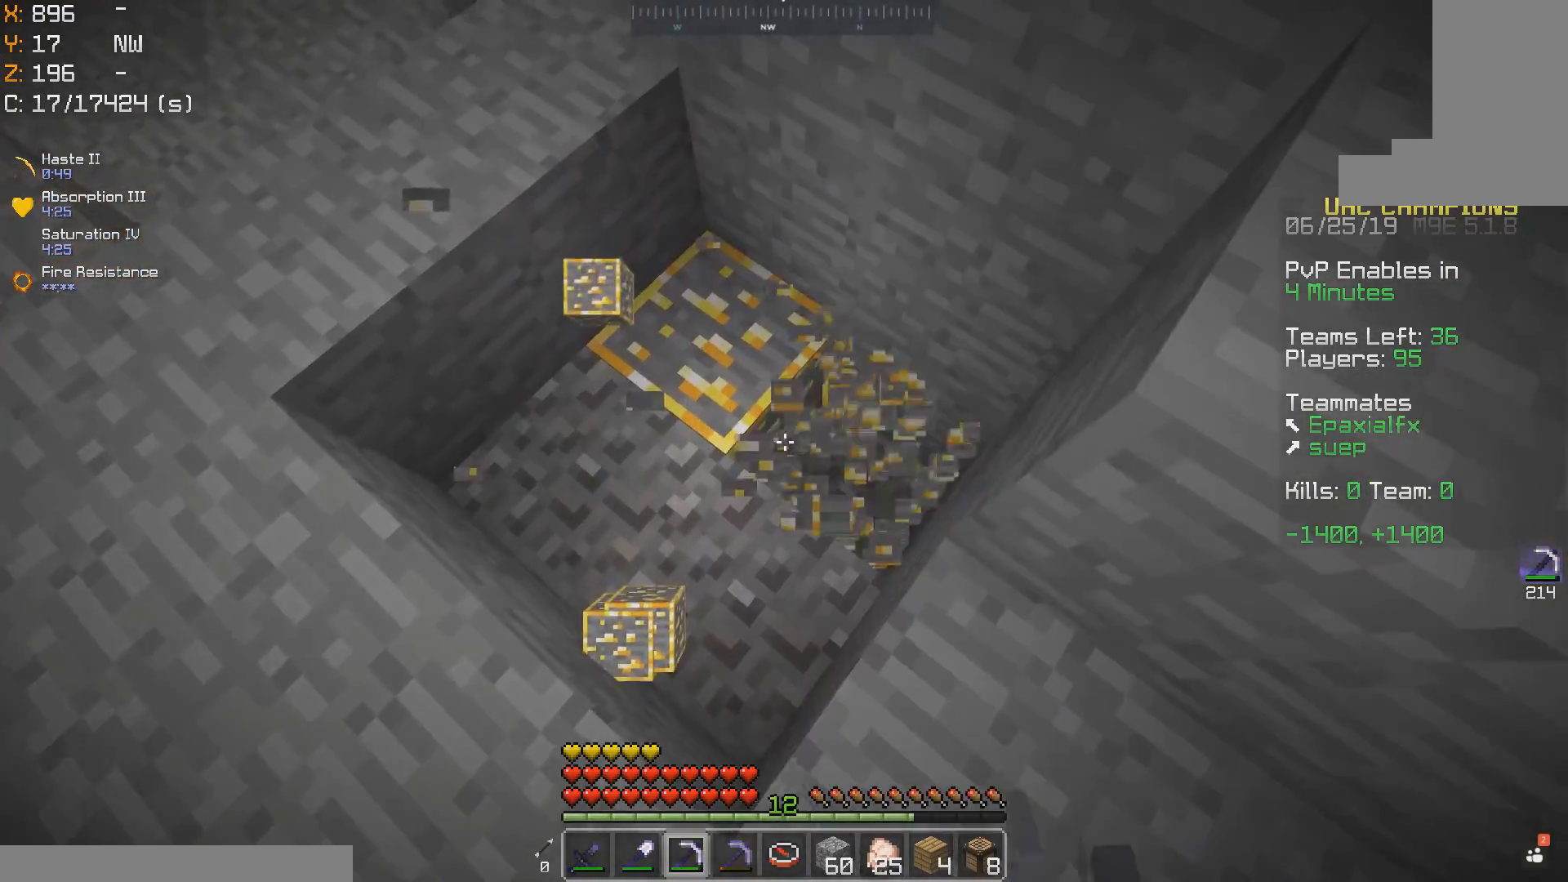
{"keys": [], "mouse": [], "events": [[217, "mouse_right", "down"], [283, "mouse_right", "up"]]}
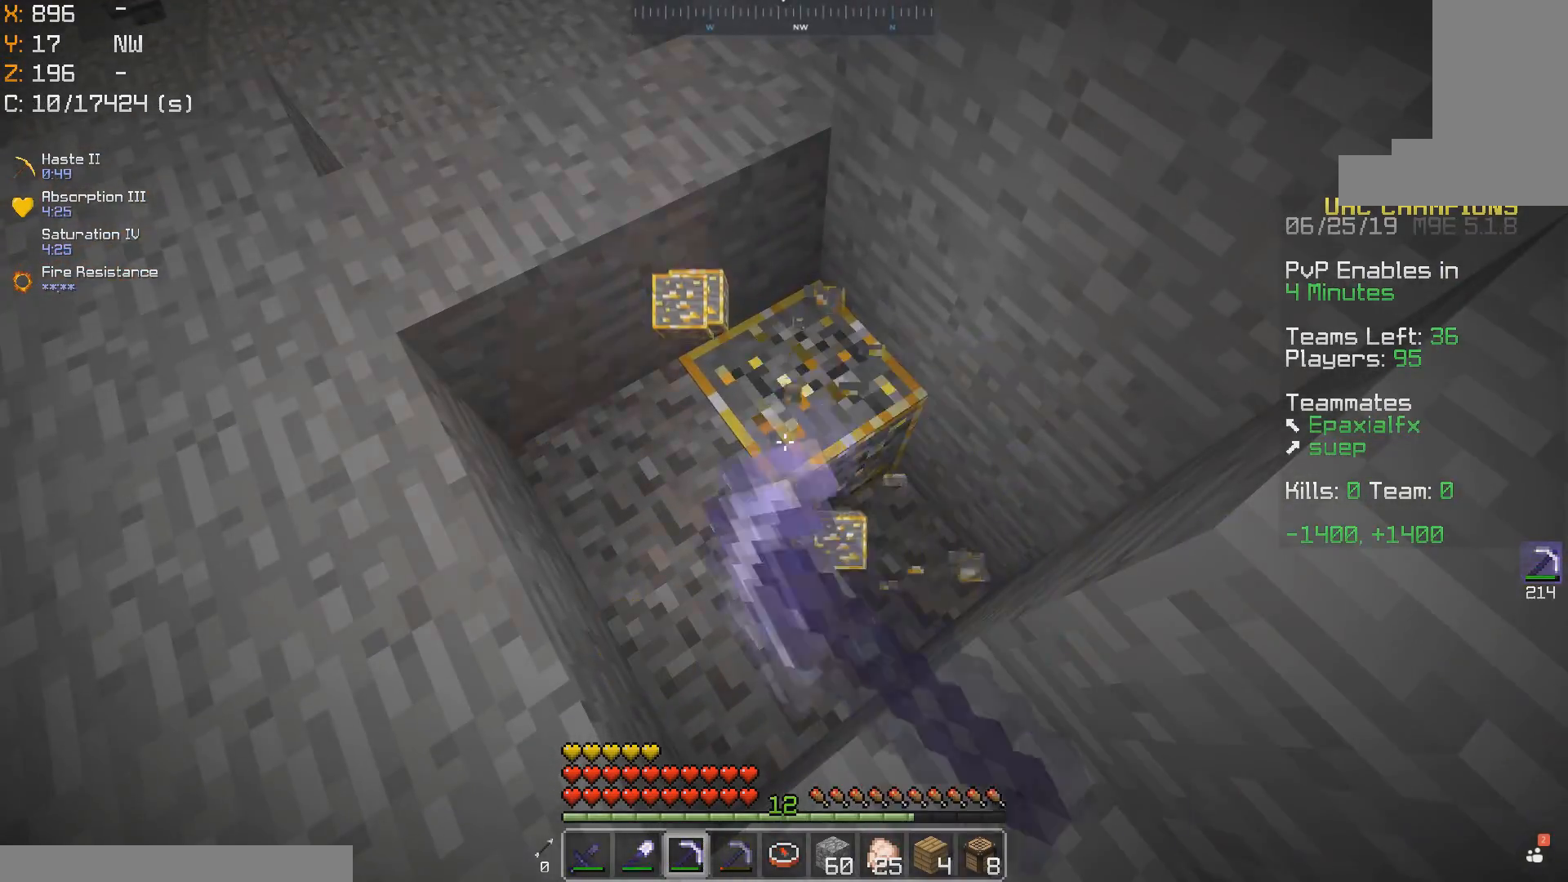
{"keys": [], "mouse": ["right"], "events": [[333, "mouse_right", "down"], [383, "mouse_right", "up"], [483, "mouse_right", "down"]]}
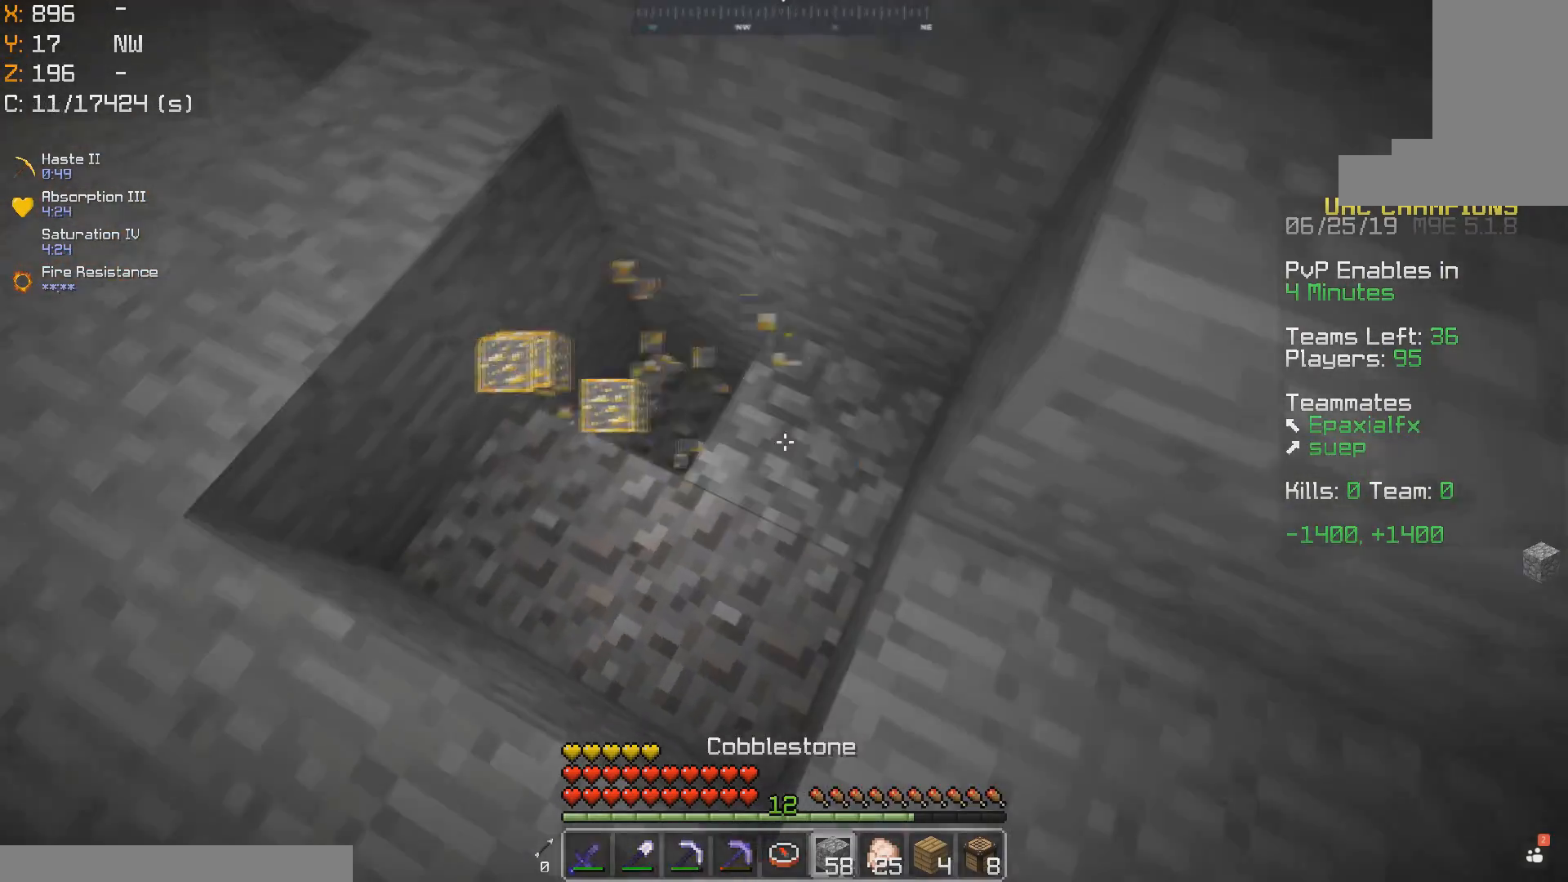
{"keys": ["a", "w"], "mouse": [], "events": [[33, "mouse_right", "up"], [67, "a", "down"], [167, "w", "down"]]}
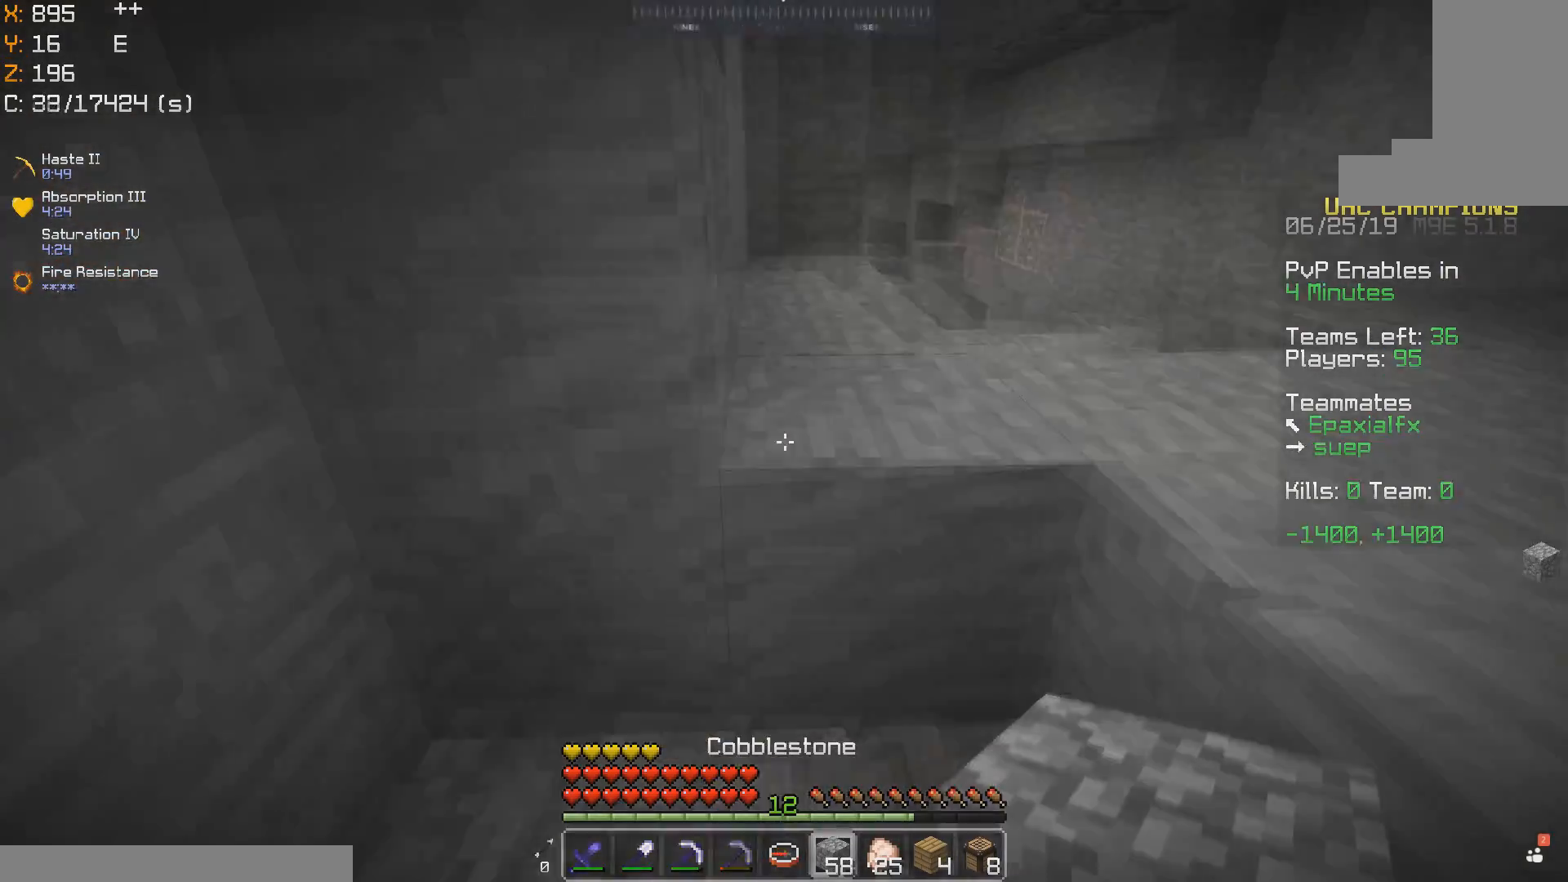
{"keys": ["w"], "mouse": [], "events": [[83, "a", "up"], [117, "mouse_left", "down"], [117, "space", "down"], [183, "mouse_left", "up"], [317, "mouse_left", "down"], [367, "space", "up"], [383, "mouse_left", "up"]]}
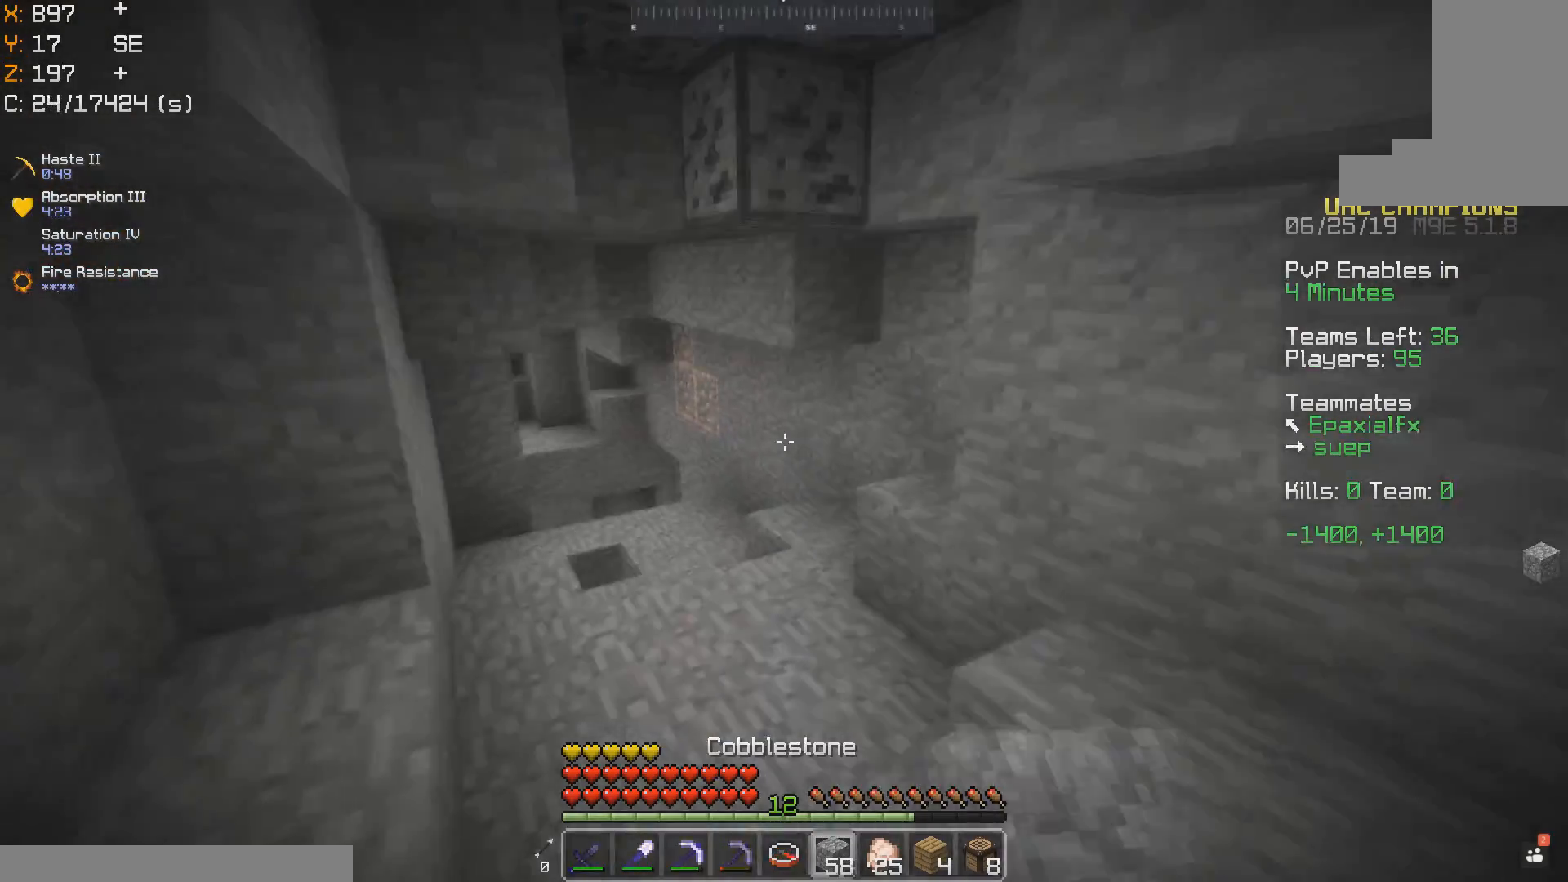
{"keys": [], "mouse": [], "events": [[17, "mouse_left", "down"], [83, "mouse_left", "up"], [133, "w", "up"], [283, "a", "down"], [433, "mouse_right", "down"], [450, "a", "up"], [500, "mouse_right", "up"]]}